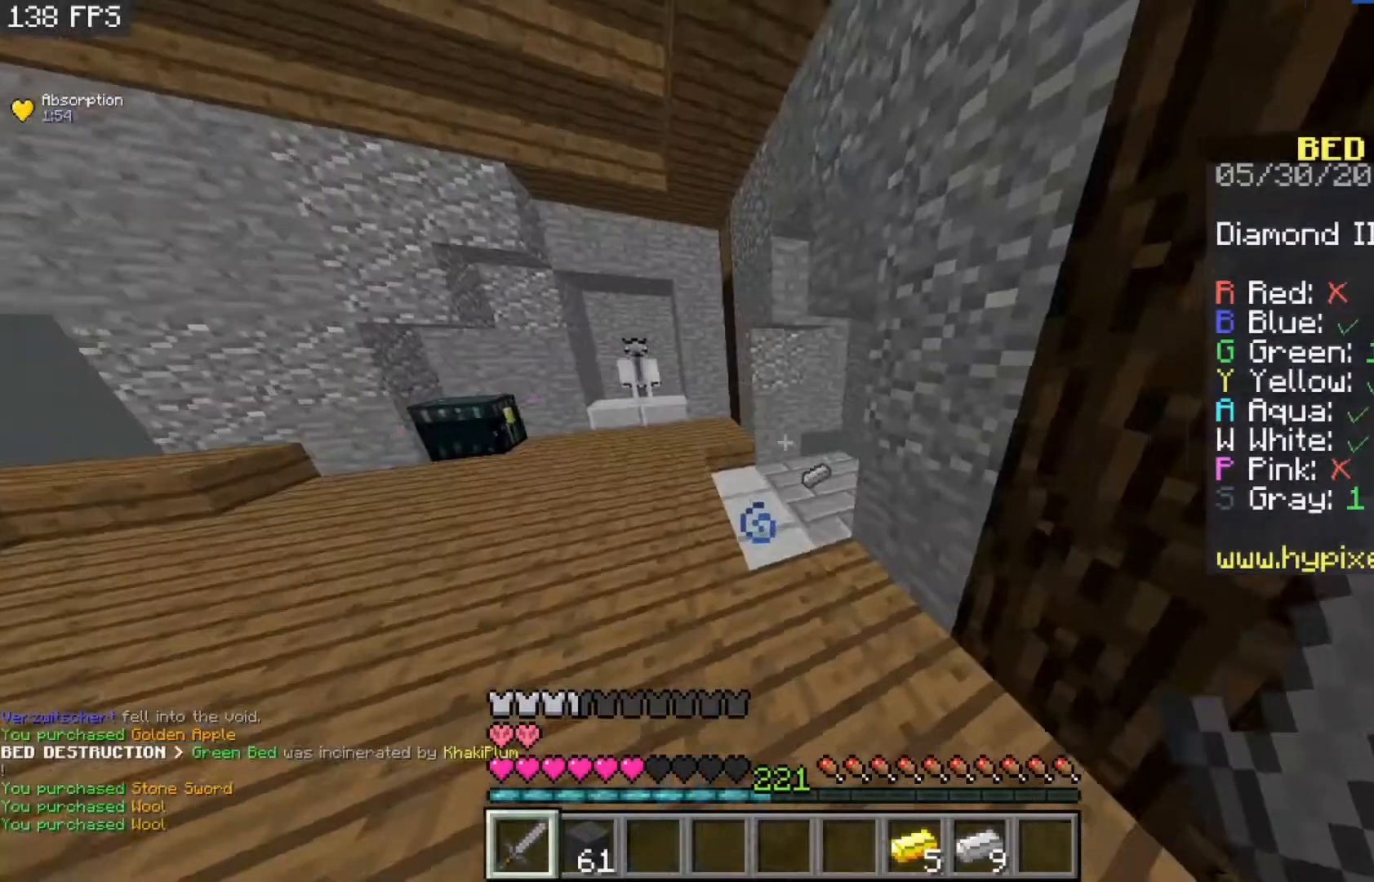
Gameplay with keyboard and mouse; each line is a JSON object with the keys and mouse buttons held at the frame after it. "events" lists presses ("down") and releases ("up") of "a", "d", "s", "space", "w", "mouse_left" and "mouse_right" between this image and that frame as [ms after this image, input, new state], when the widget could be followed in between. "mouse_left", "mouse_right" = the "left", "right" buttons of the "mouse" list. No other keys are recorded. Fast repeated clicks can show as one long hold. Mouse movement is not recorded.
{"keys": ["w"], "mouse": [], "events": []}
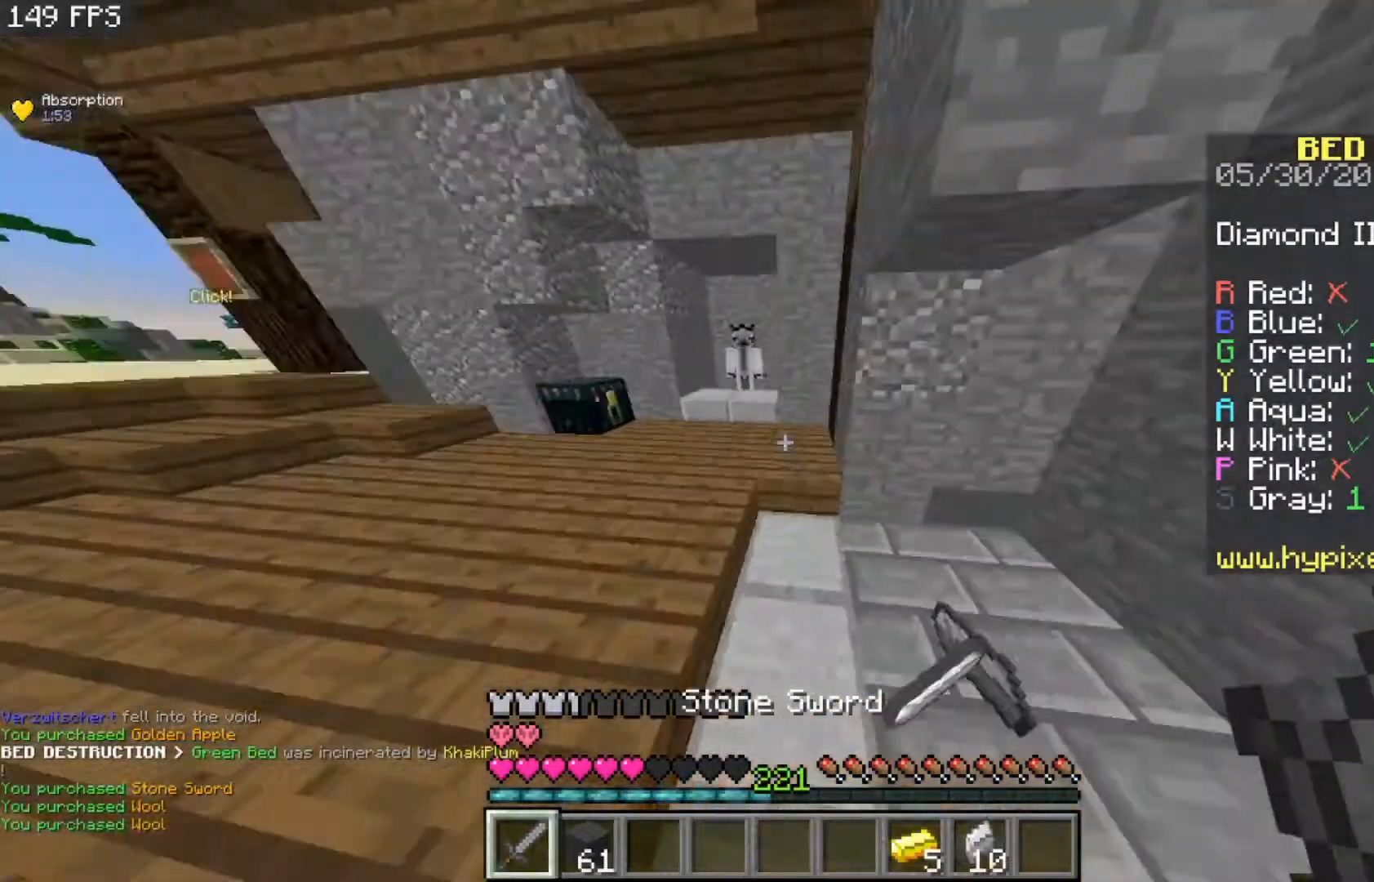
{"keys": [], "mouse": [], "events": [[33, "d", "down"], [200, "w", "up"], [267, "d", "up"]]}
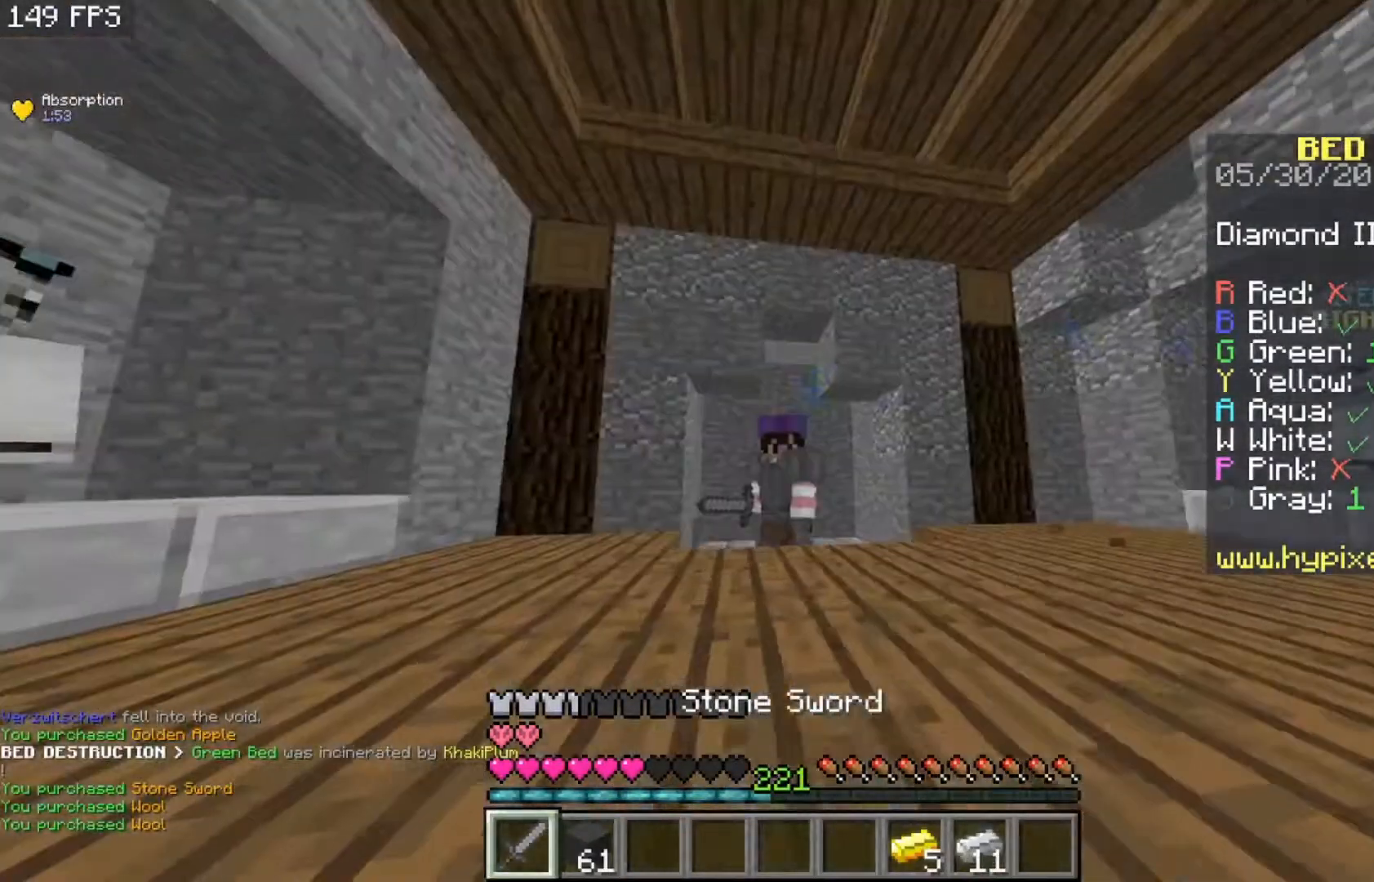
{"keys": [], "mouse": [], "events": []}
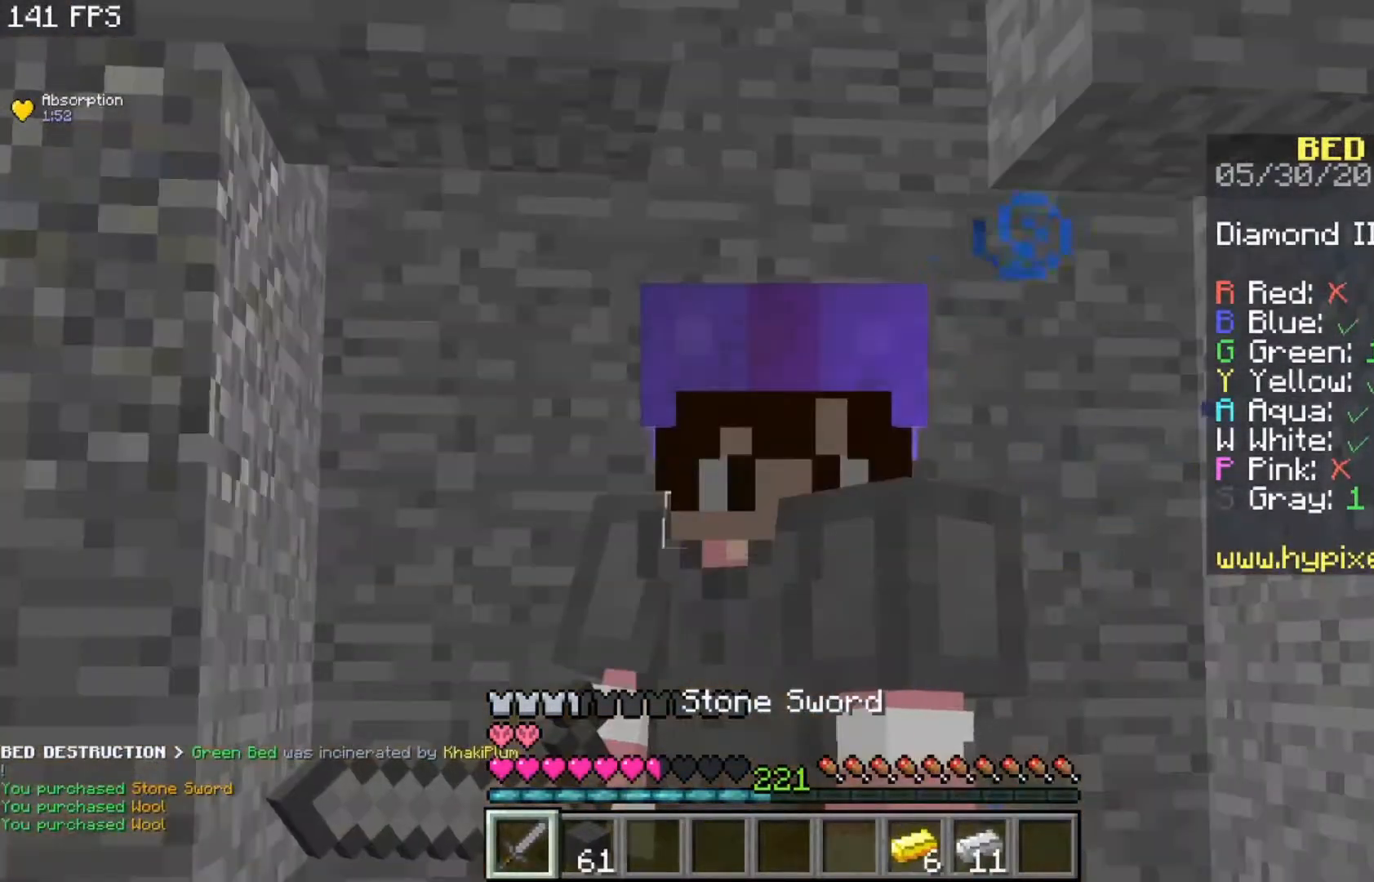
{"keys": [], "mouse": [], "events": []}
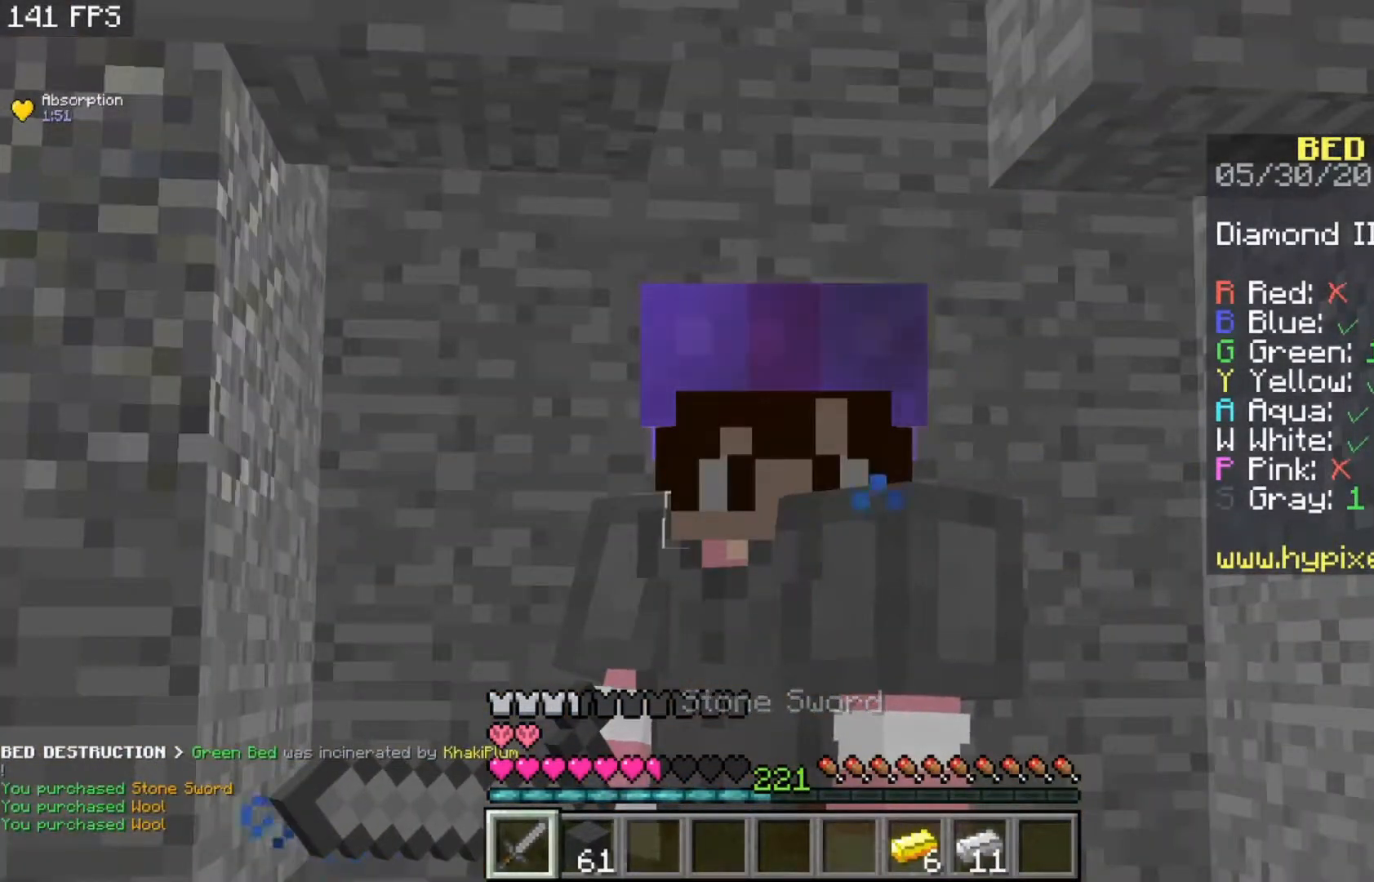
{"keys": [], "mouse": [], "events": []}
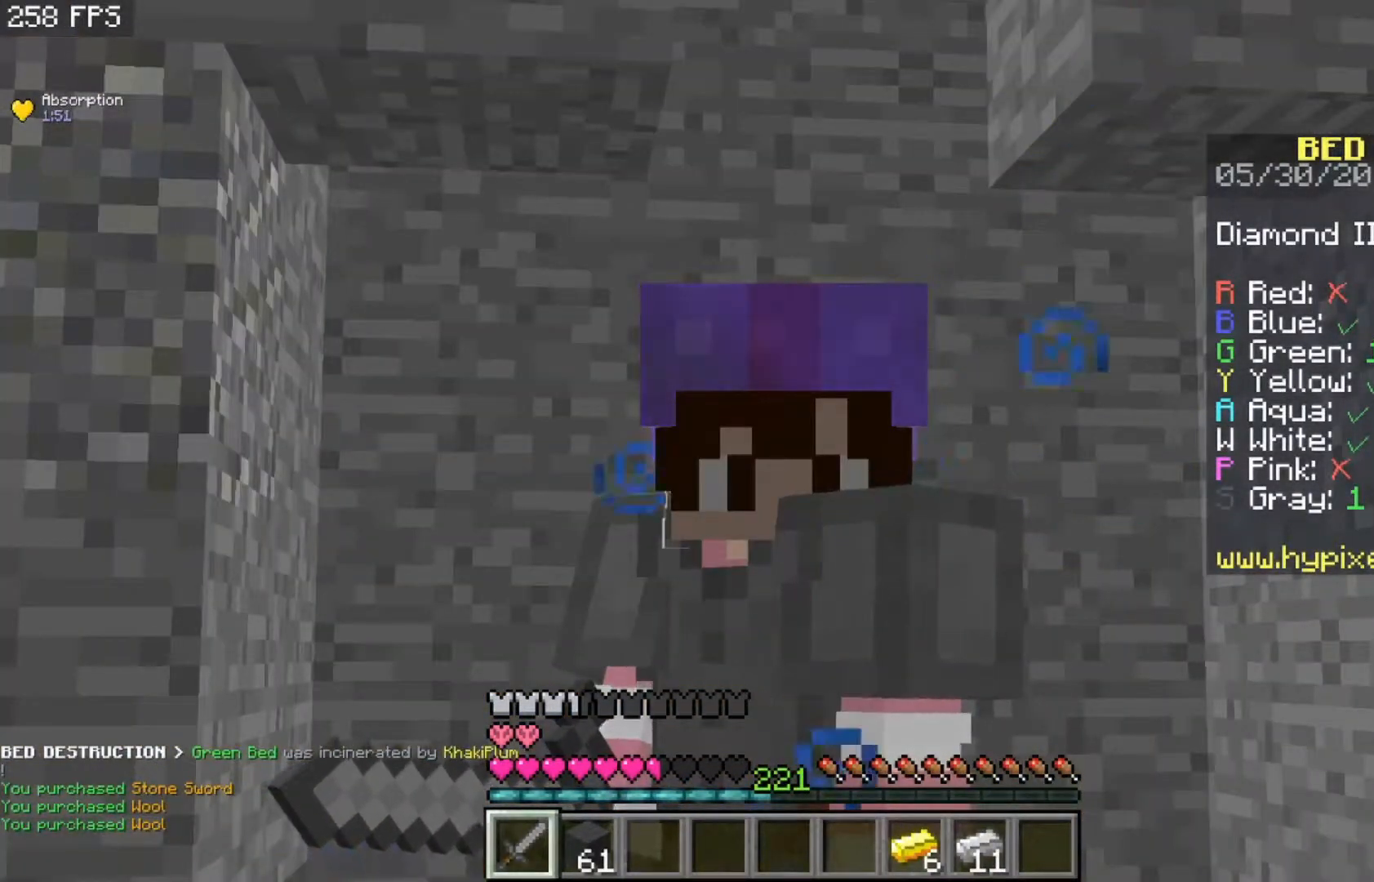
{"keys": [], "mouse": [], "events": []}
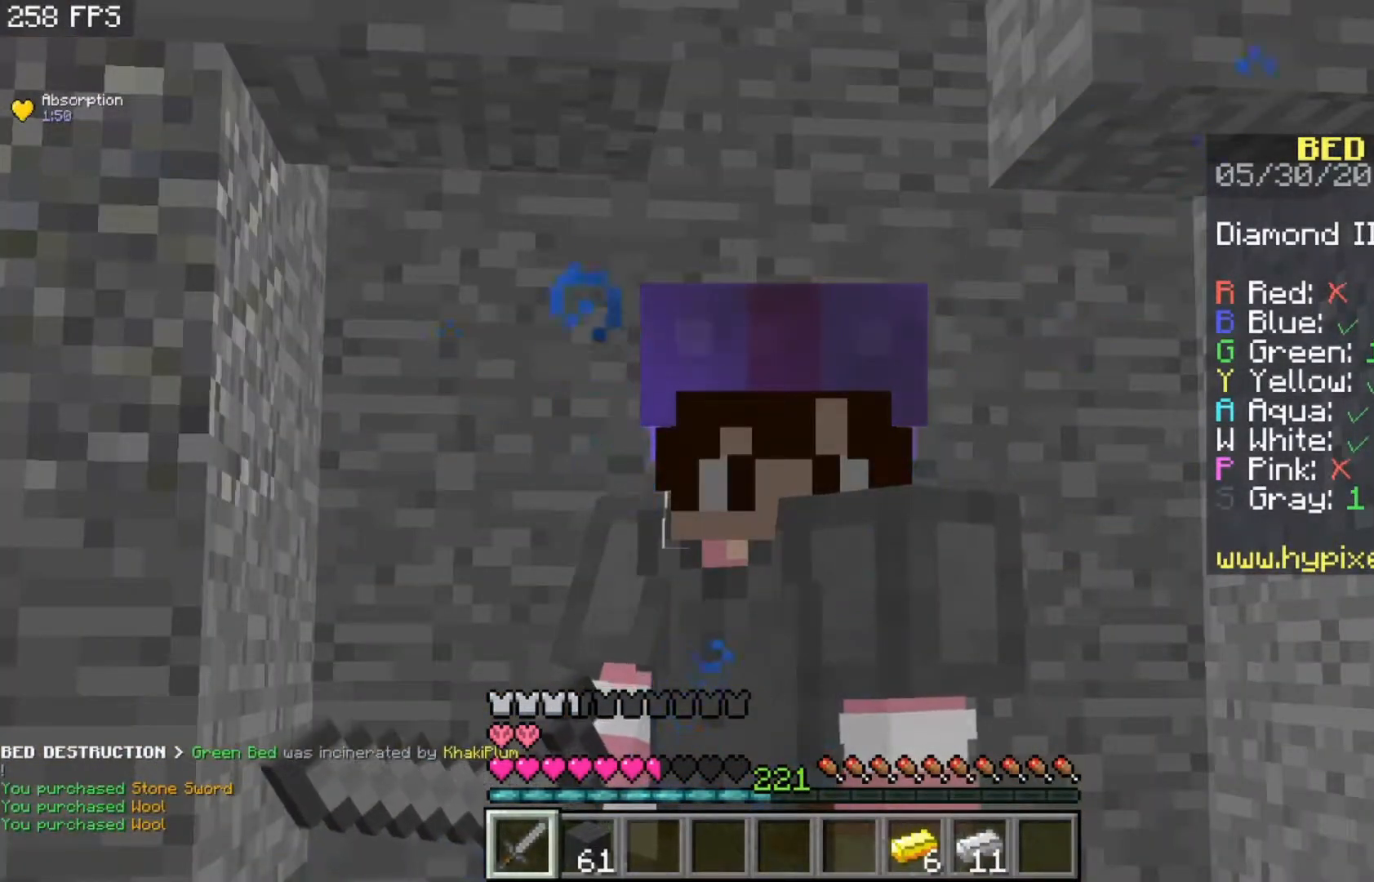
{"keys": [], "mouse": [], "events": []}
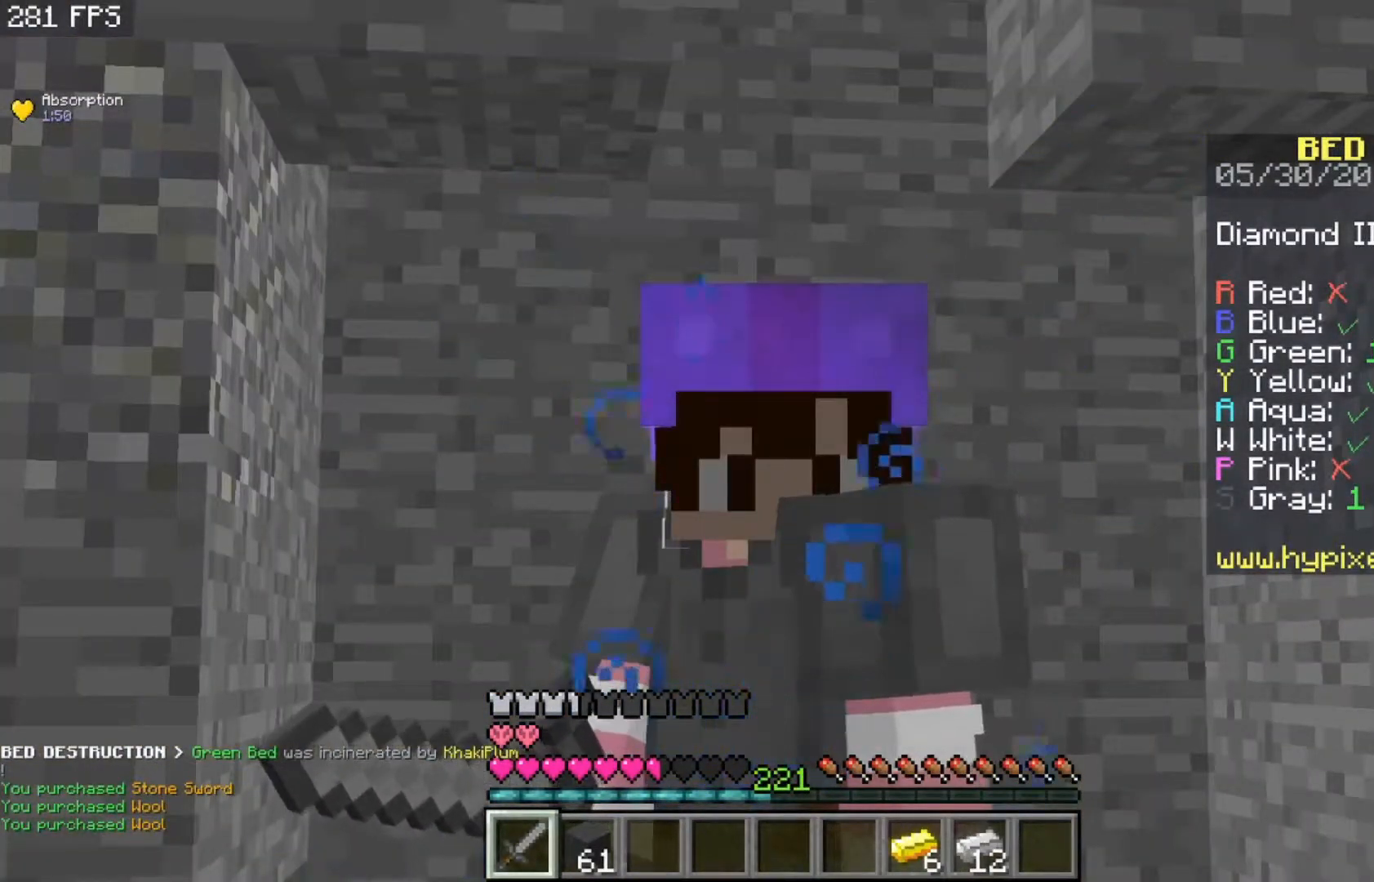
{"keys": [], "mouse": [], "events": []}
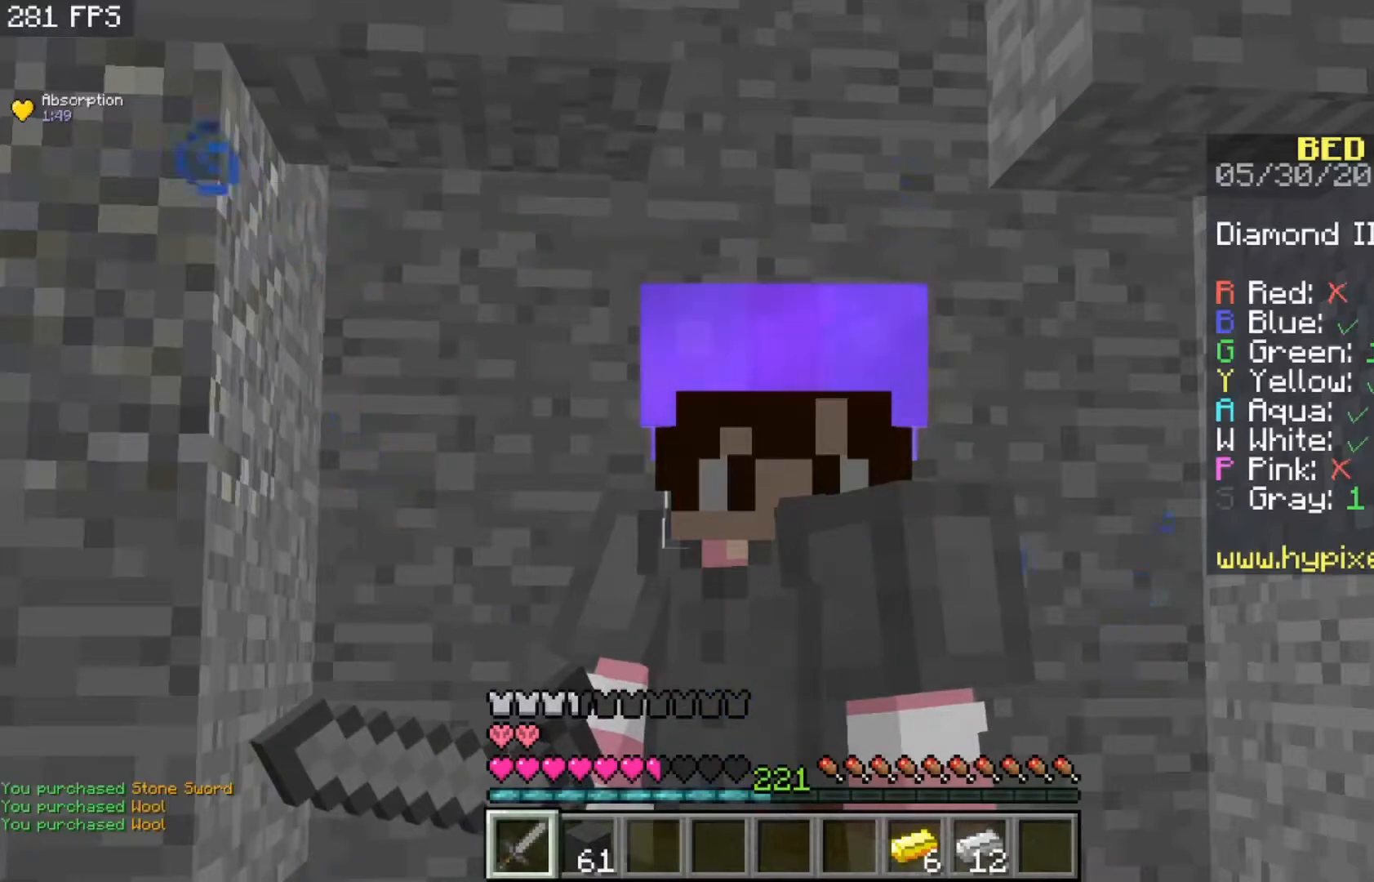
{"keys": [], "mouse": [], "events": []}
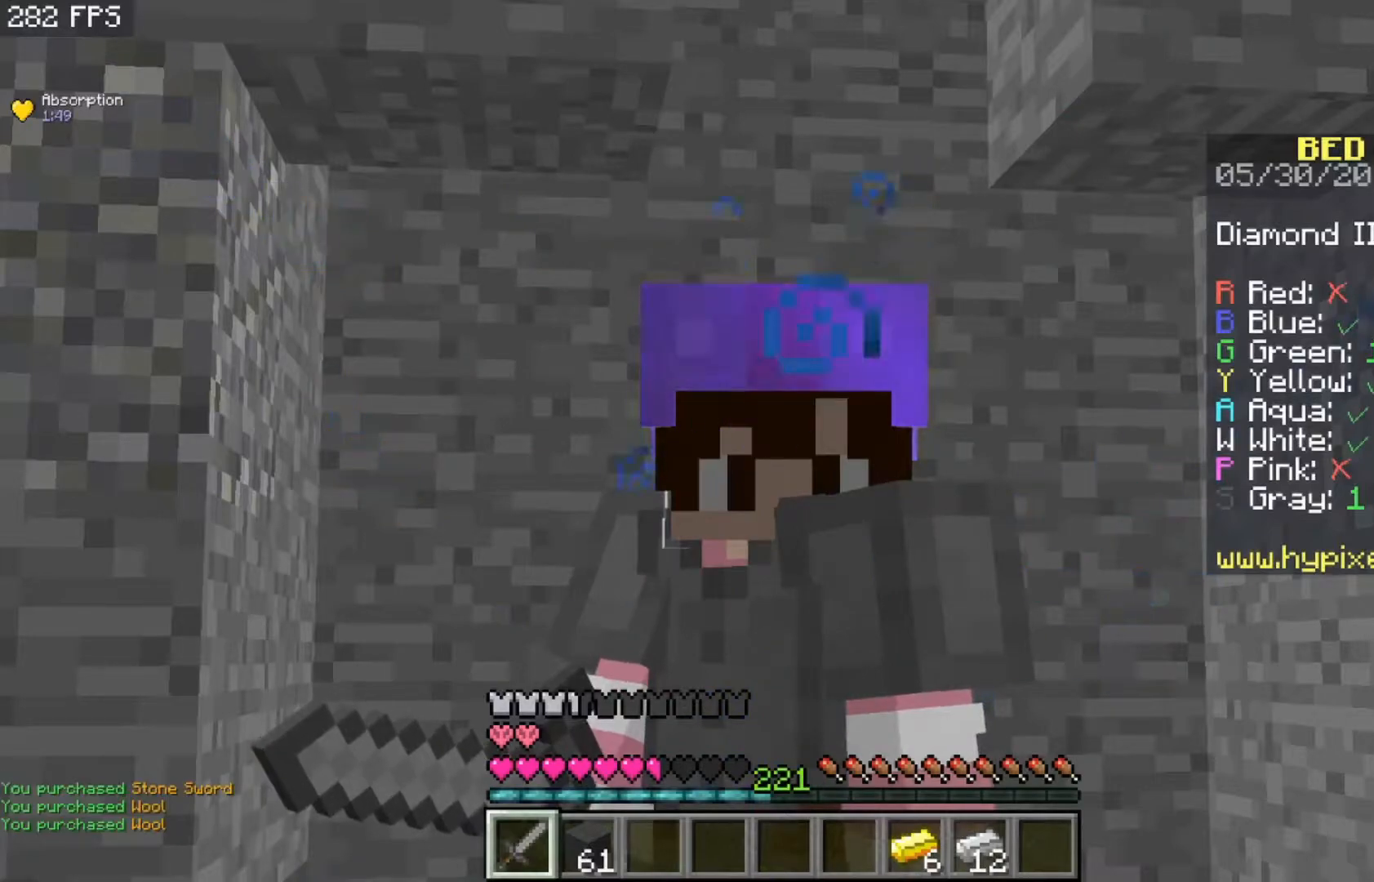
{"keys": [], "mouse": ["left"], "events": [[467, "mouse_left", "down"]]}
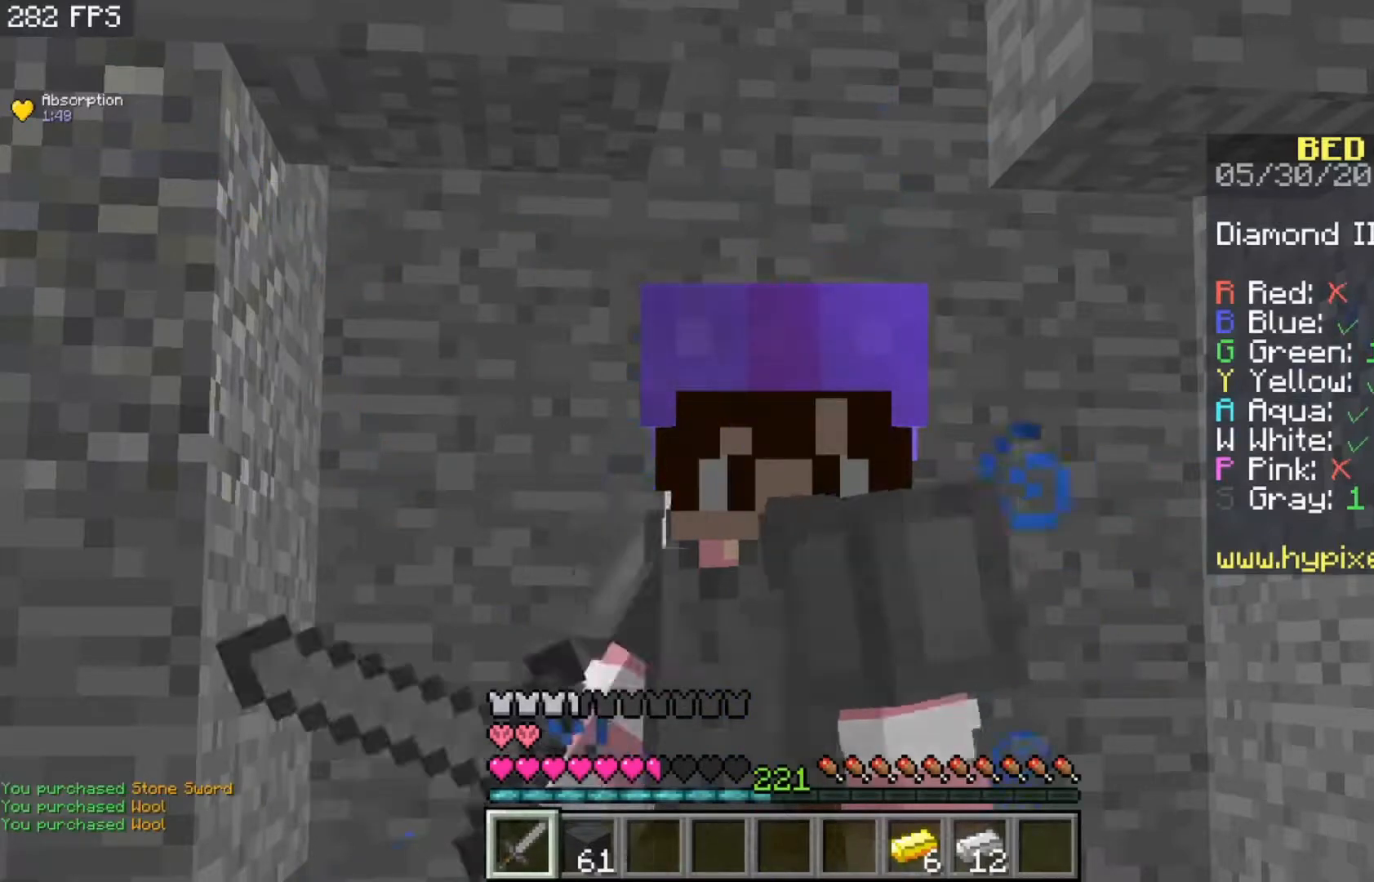
{"keys": [], "mouse": [], "events": [[133, "mouse_left", "up"]]}
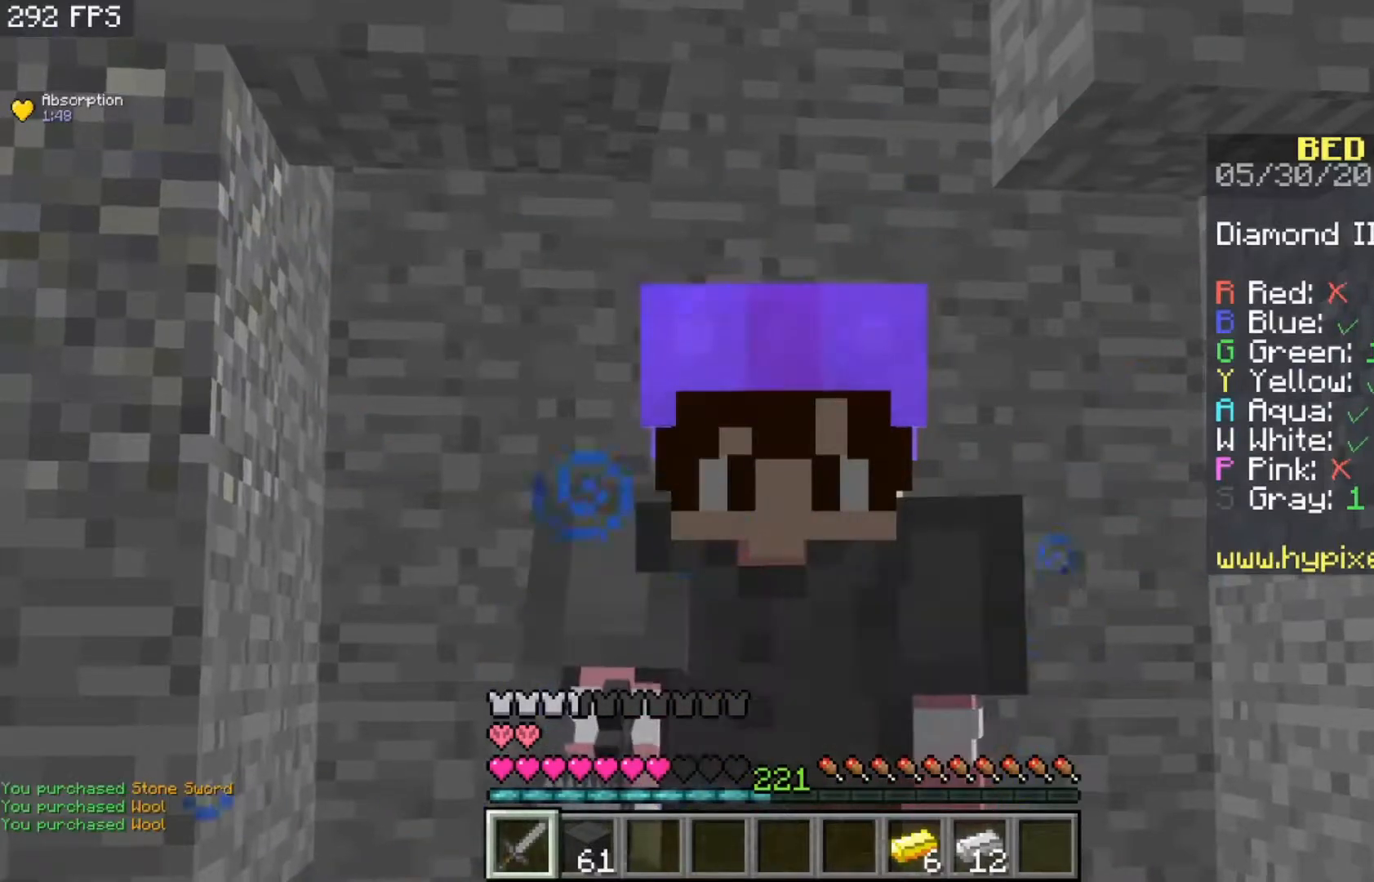
{"keys": [], "mouse": [], "events": []}
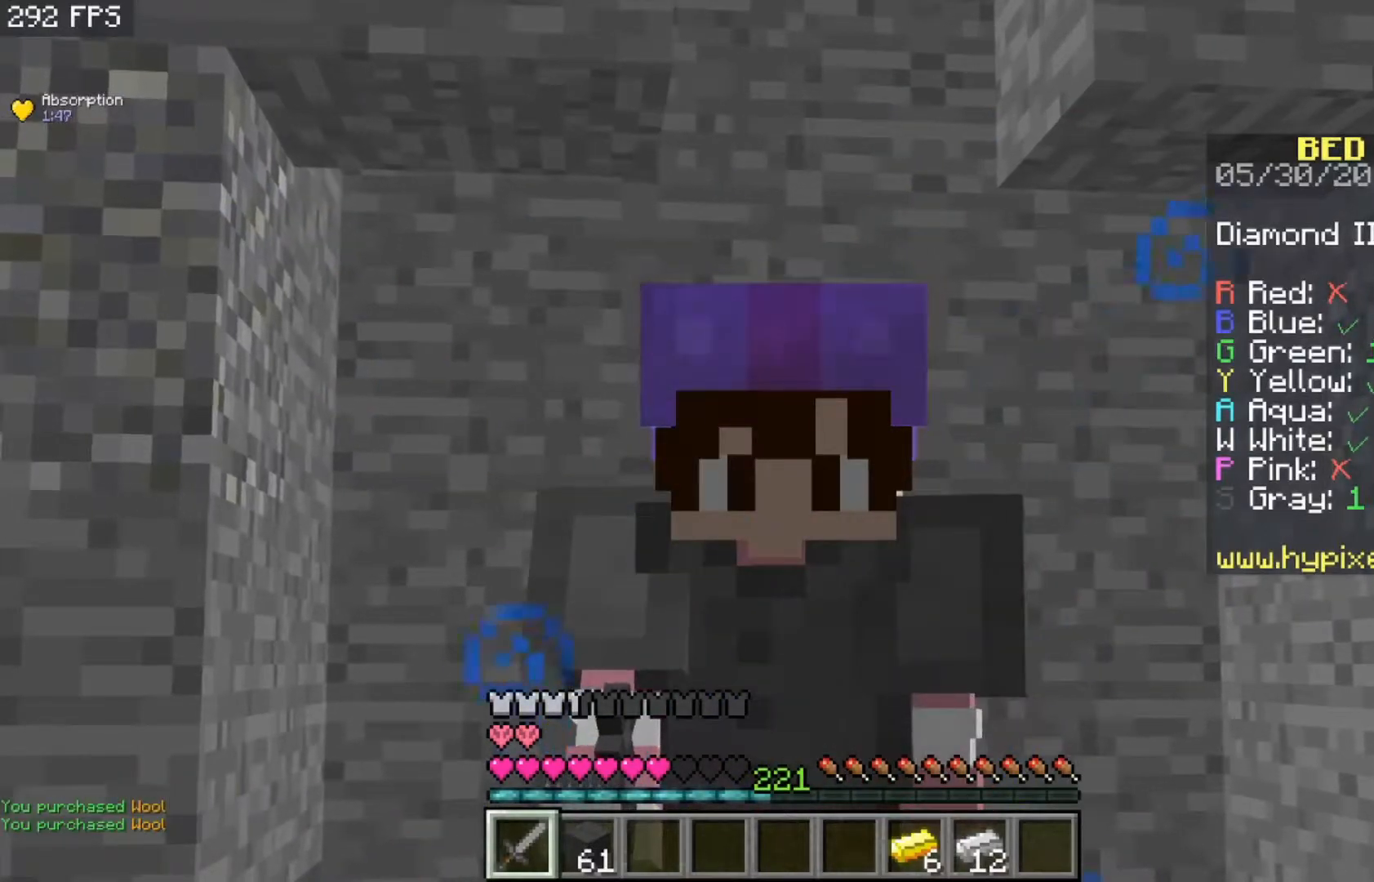
{"keys": [], "mouse": [], "events": []}
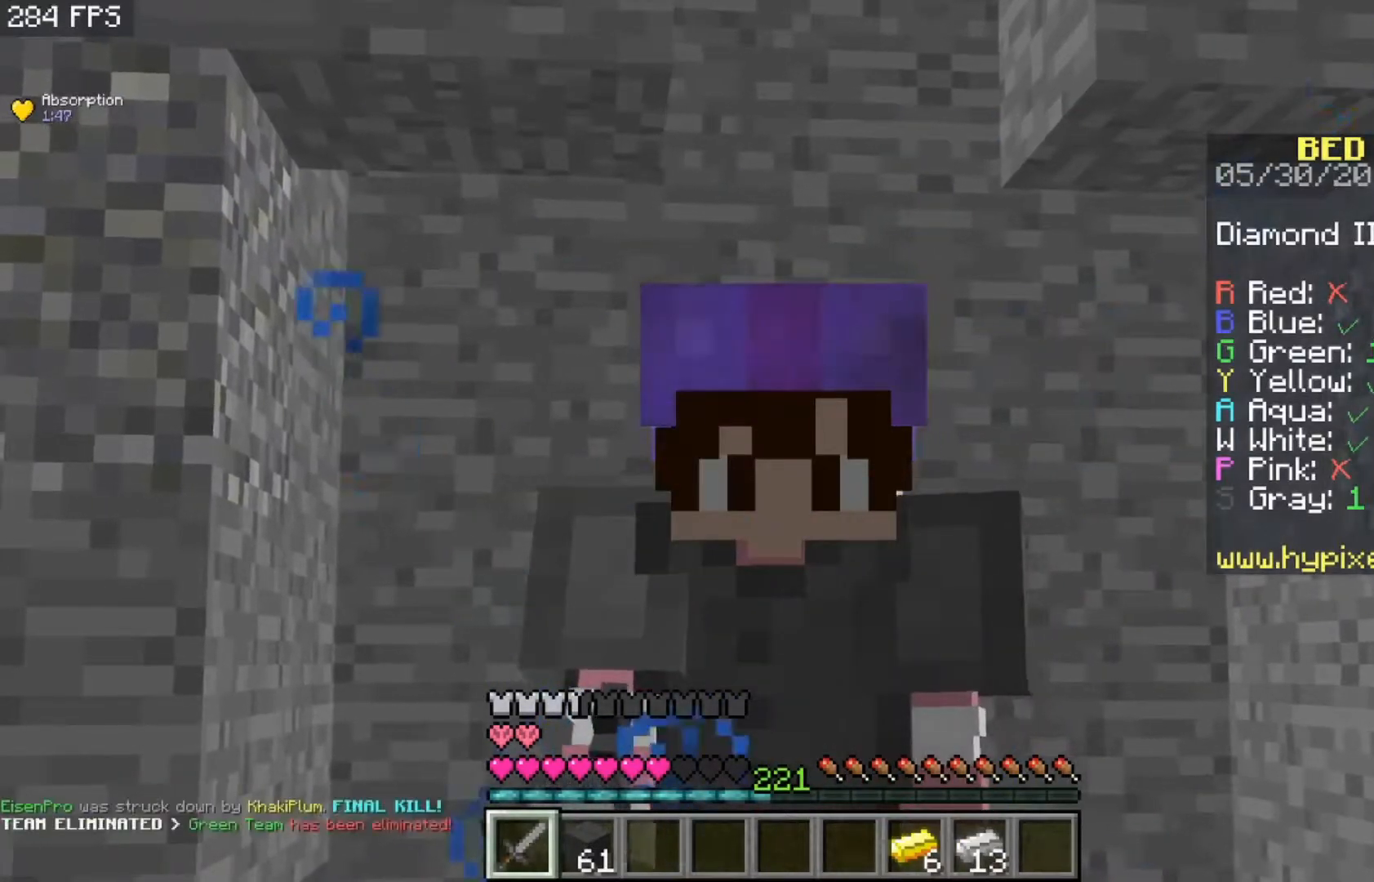
{"keys": [], "mouse": [], "events": []}
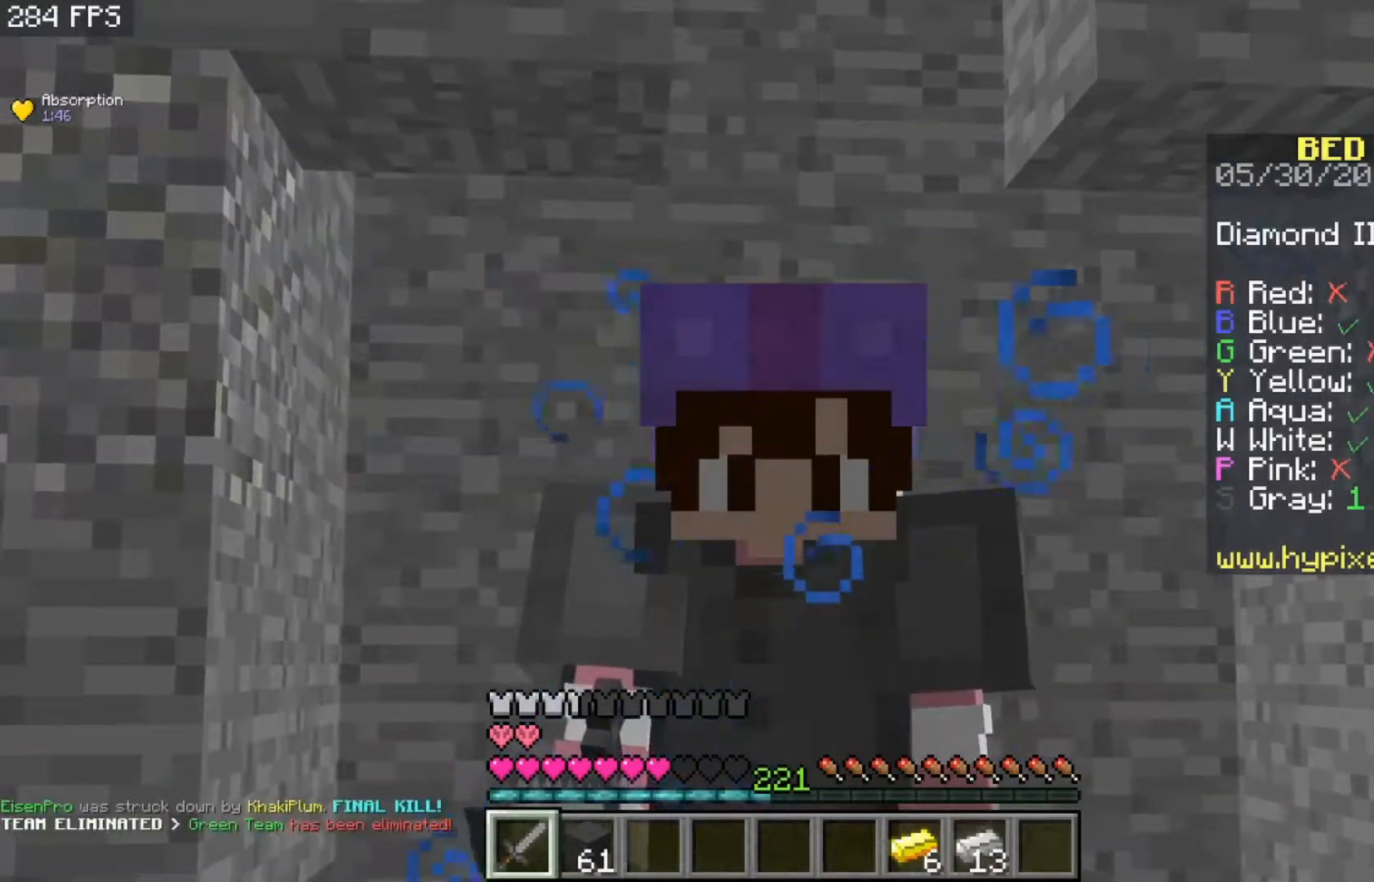
{"keys": ["s"], "mouse": [], "events": [[467, "s", "down"]]}
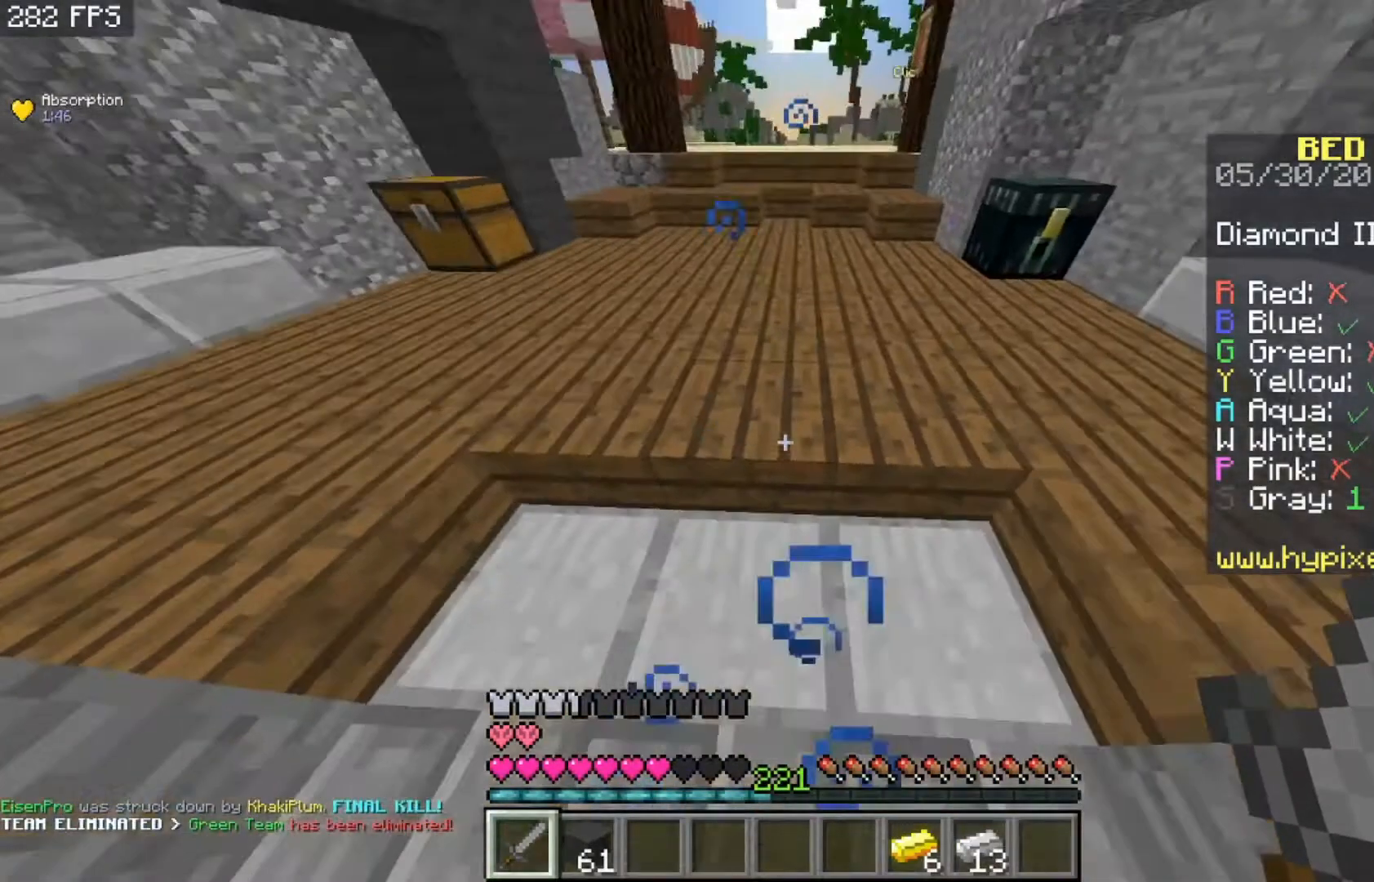
{"keys": [], "mouse": [], "events": [[67, "mouse_left", "down"], [267, "a", "down"], [267, "mouse_left", "up"], [500, "a", "up"], [500, "s", "up"]]}
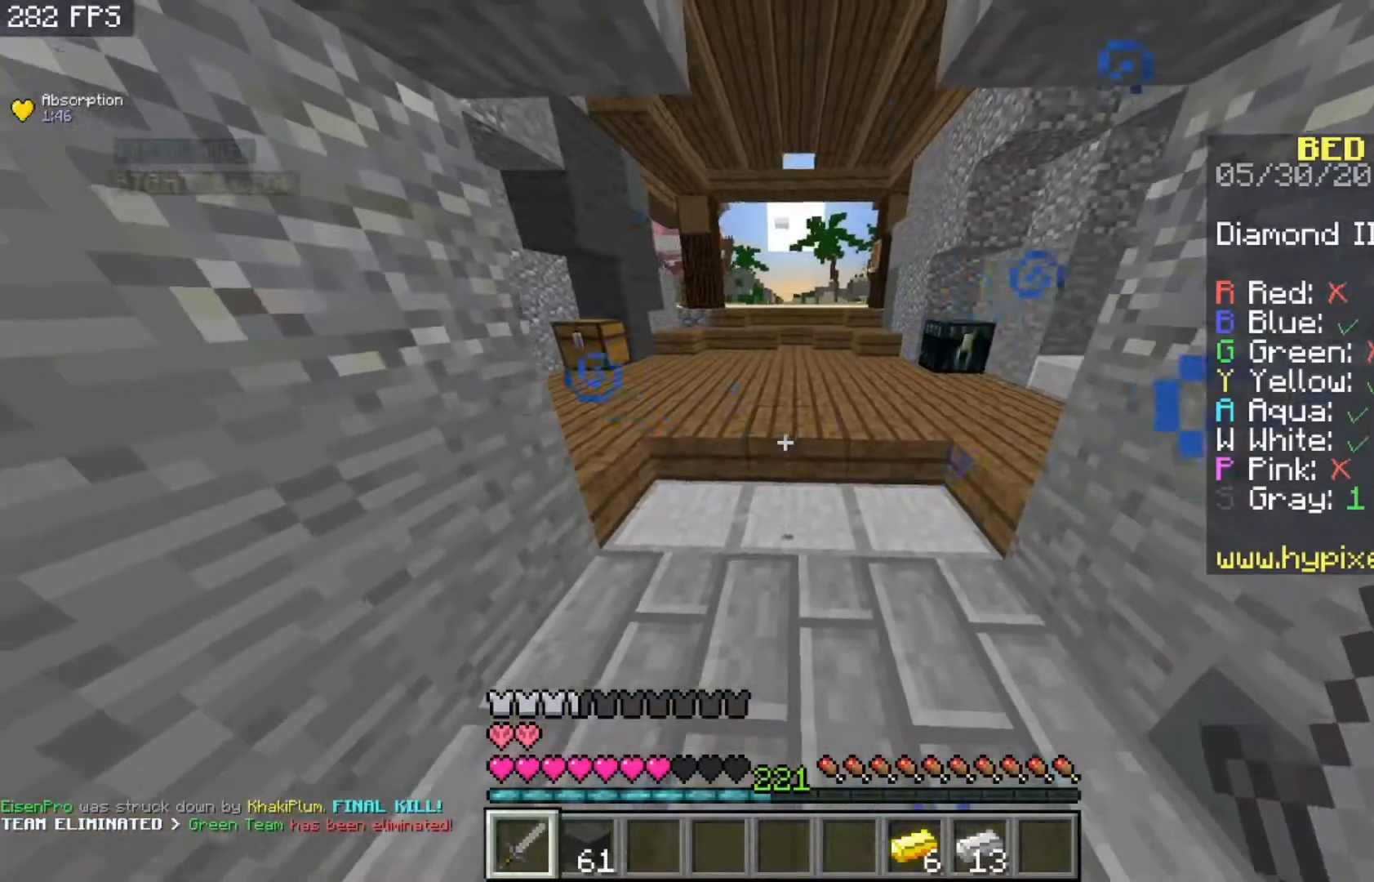
{"keys": [], "mouse": [], "events": []}
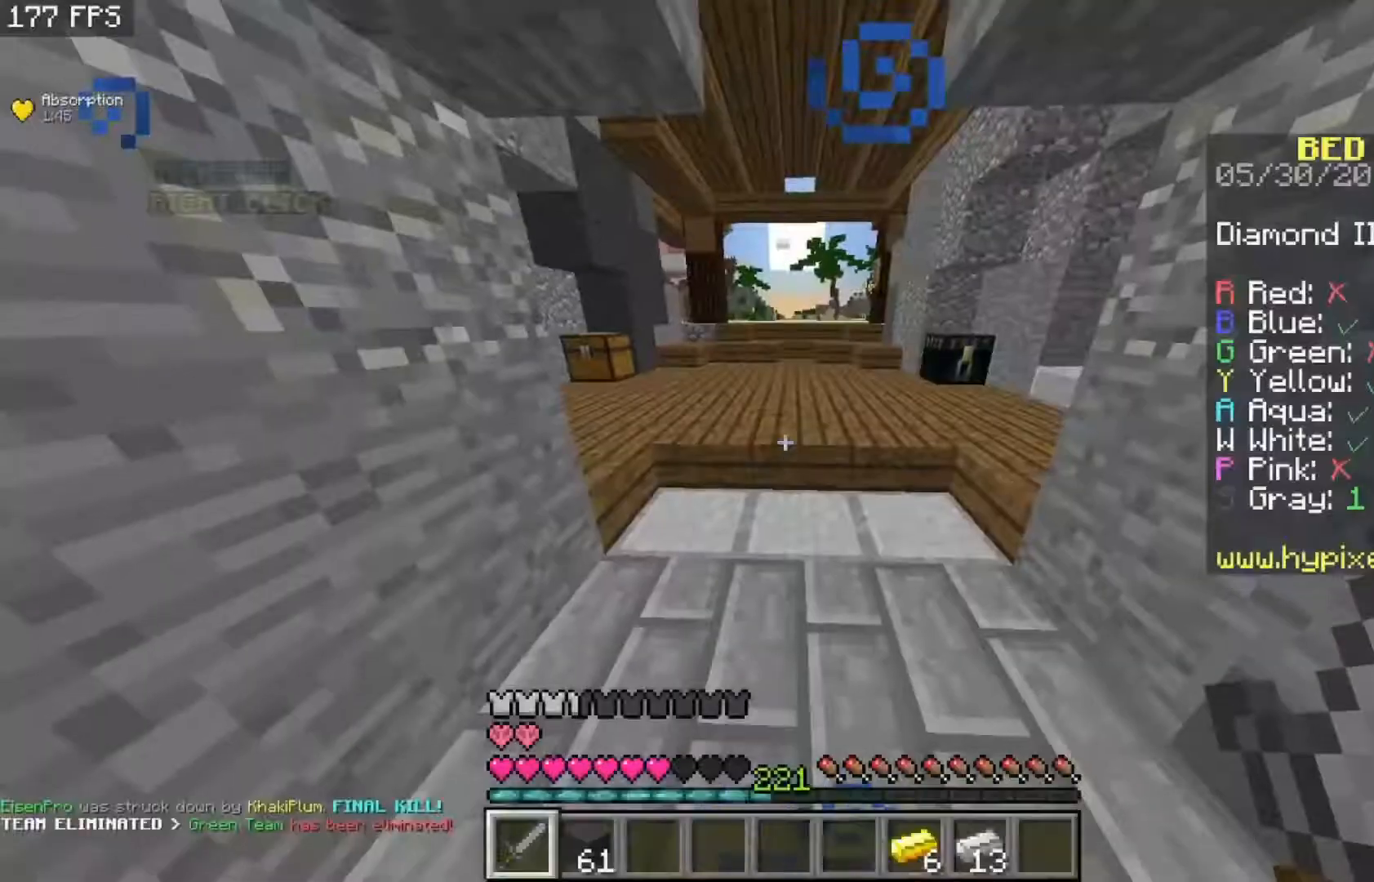
{"keys": ["w"], "mouse": [], "events": [[167, "w", "down"]]}
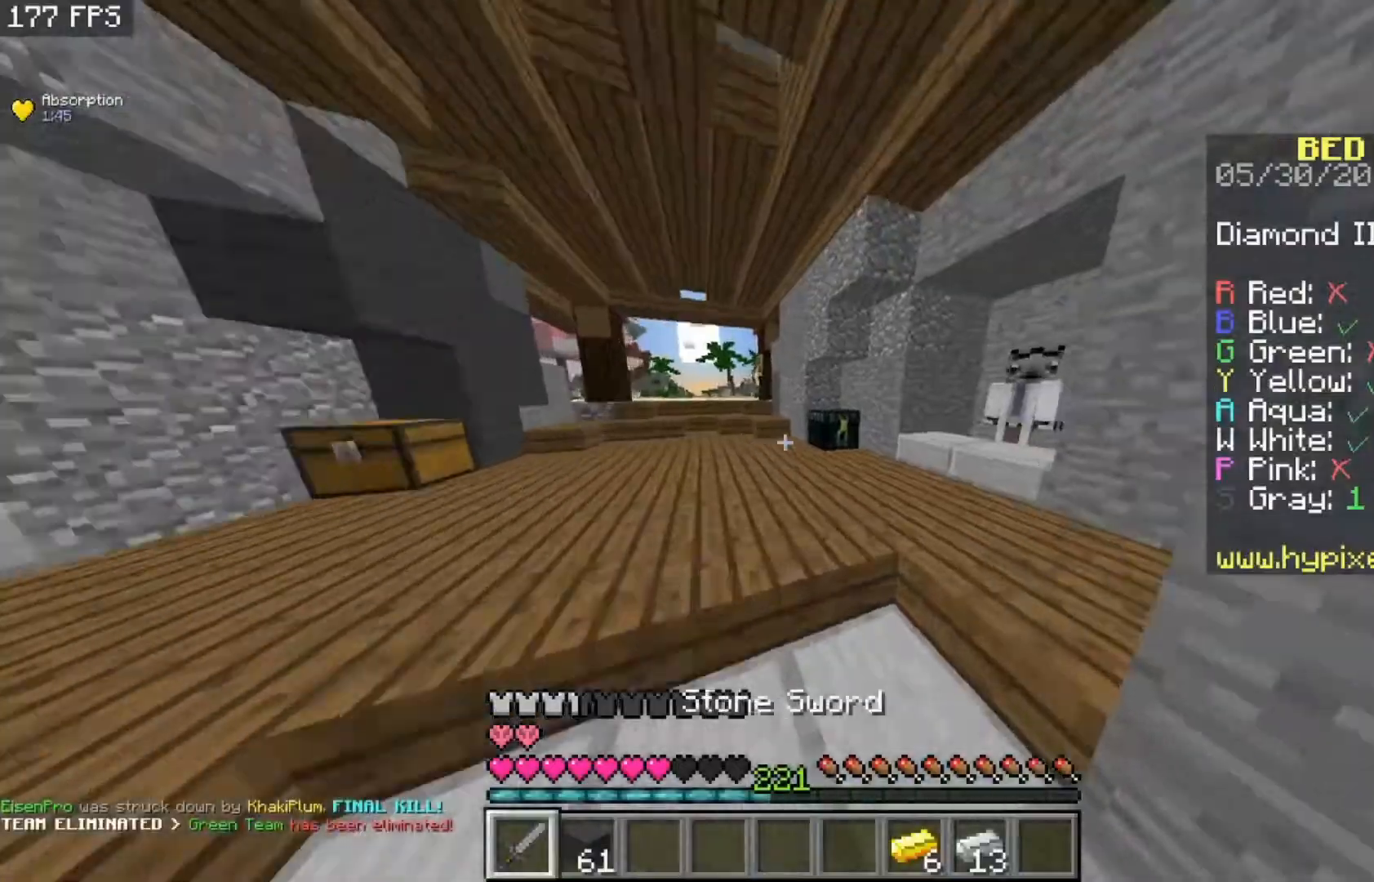
{"keys": [], "mouse": [], "events": [[33, "space", "down"], [250, "space", "up"], [267, "mouse_right", "down"], [333, "w", "up"], [433, "mouse_right", "up"]]}
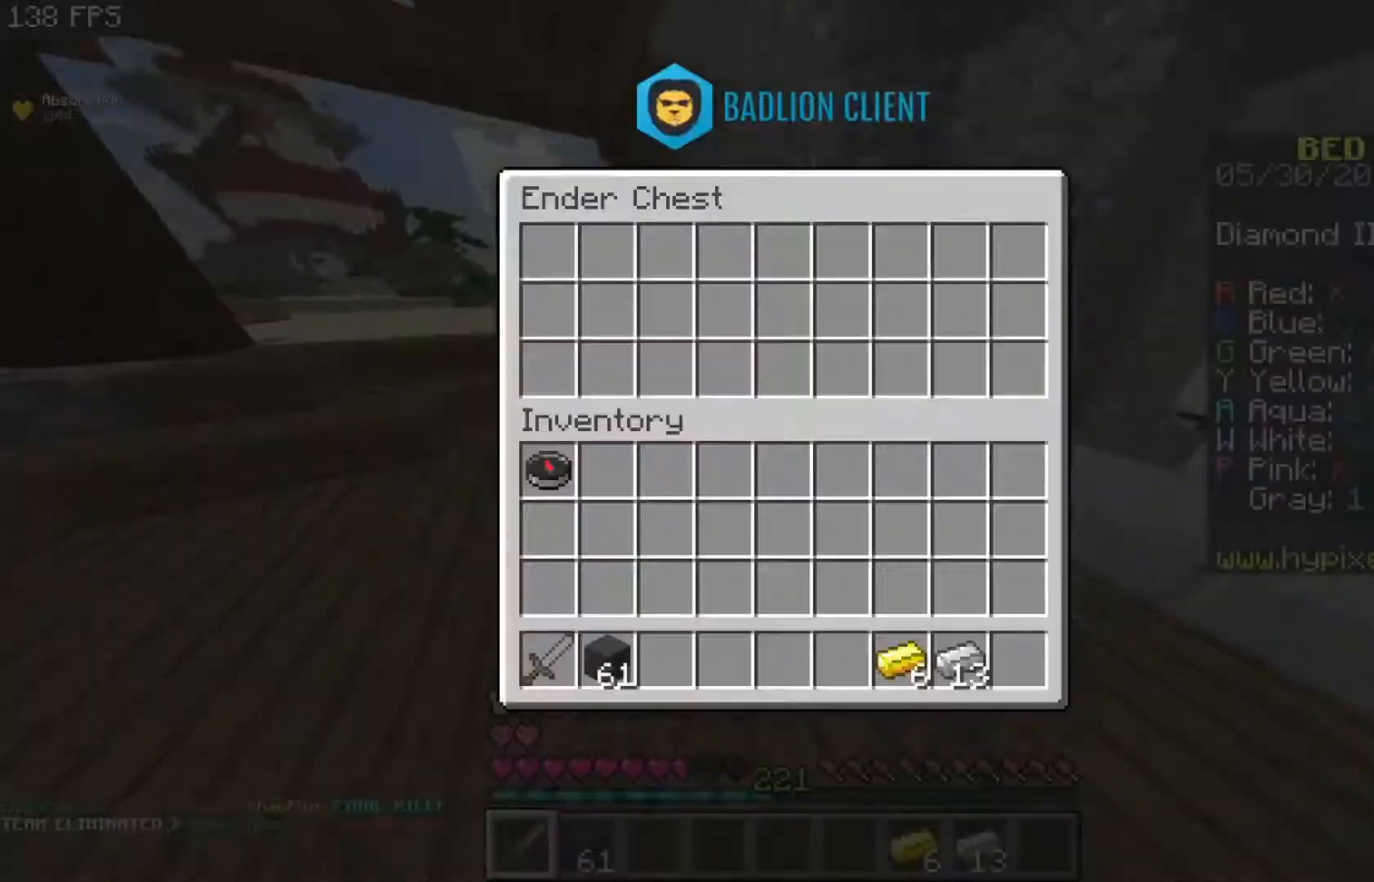
{"keys": ["w"], "mouse": [], "events": [[233, "w", "down"]]}
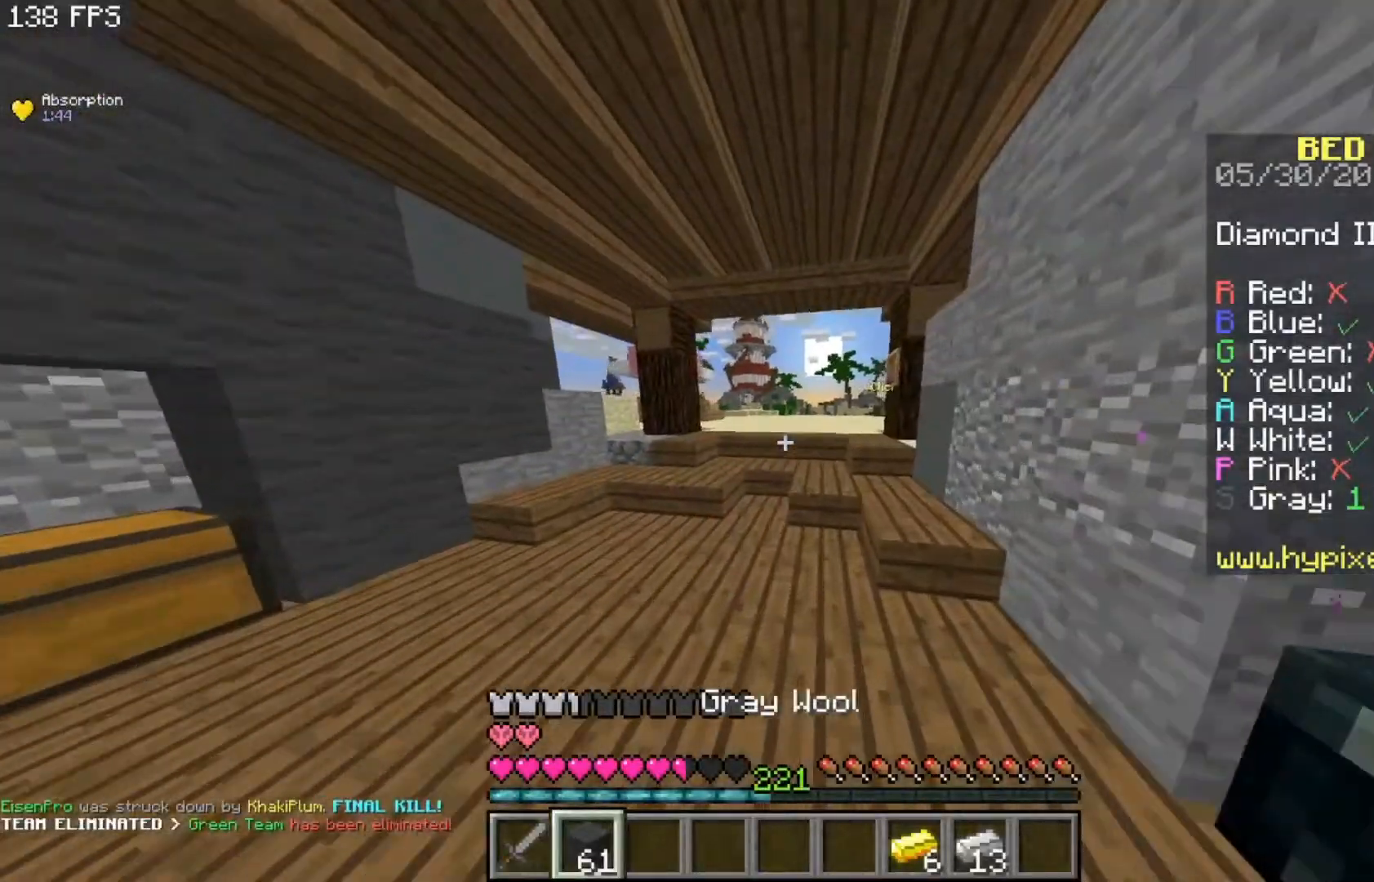
{"keys": ["space", "w"], "mouse": [], "events": [[33, "mouse_left", "down"], [400, "mouse_left", "up"], [467, "space", "down"]]}
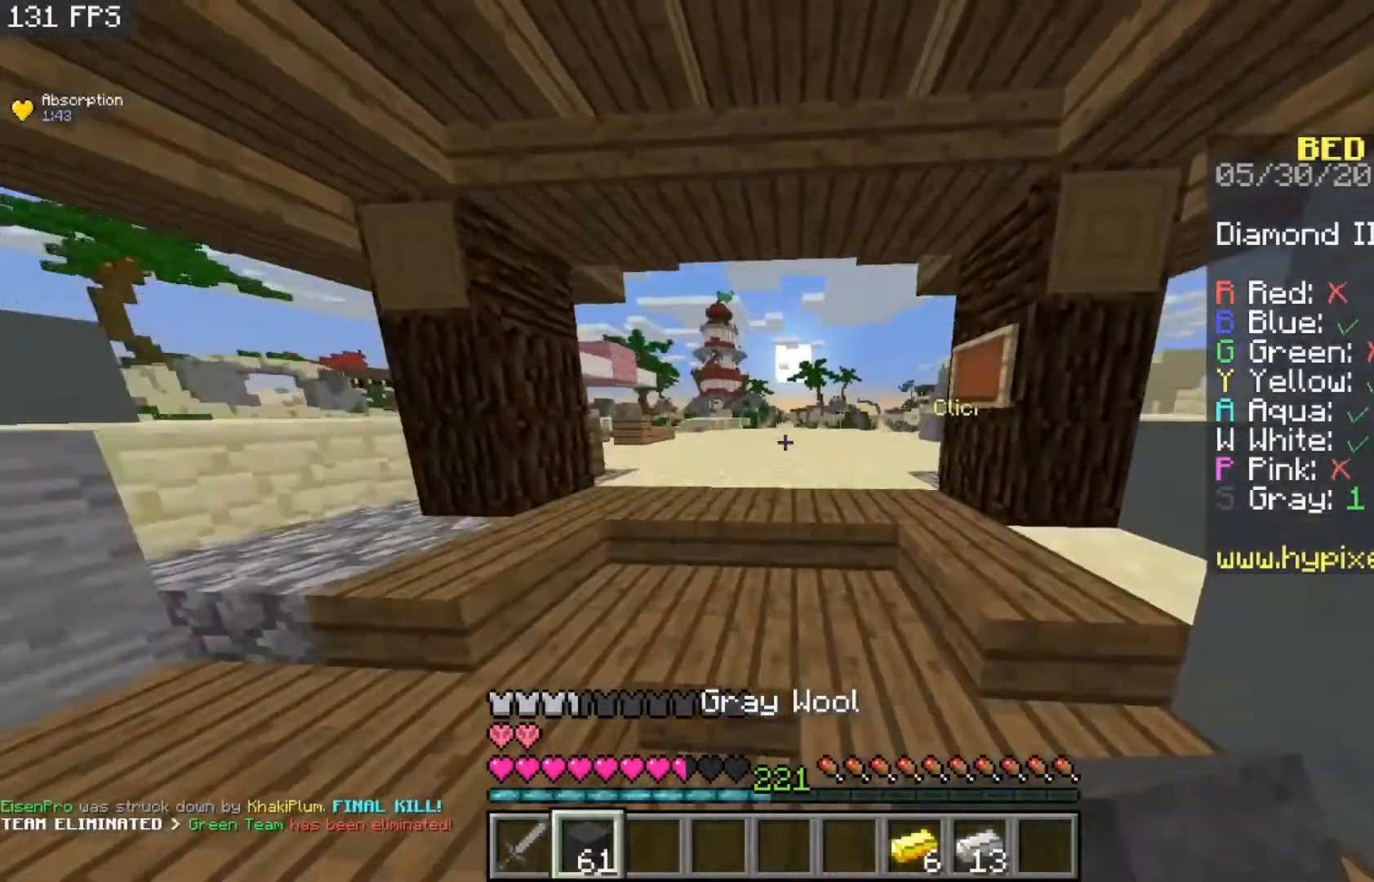
{"keys": ["w"], "mouse": ["left"], "events": [[233, "mouse_left", "down"], [233, "space", "up"], [300, "a", "down"], [500, "a", "up"]]}
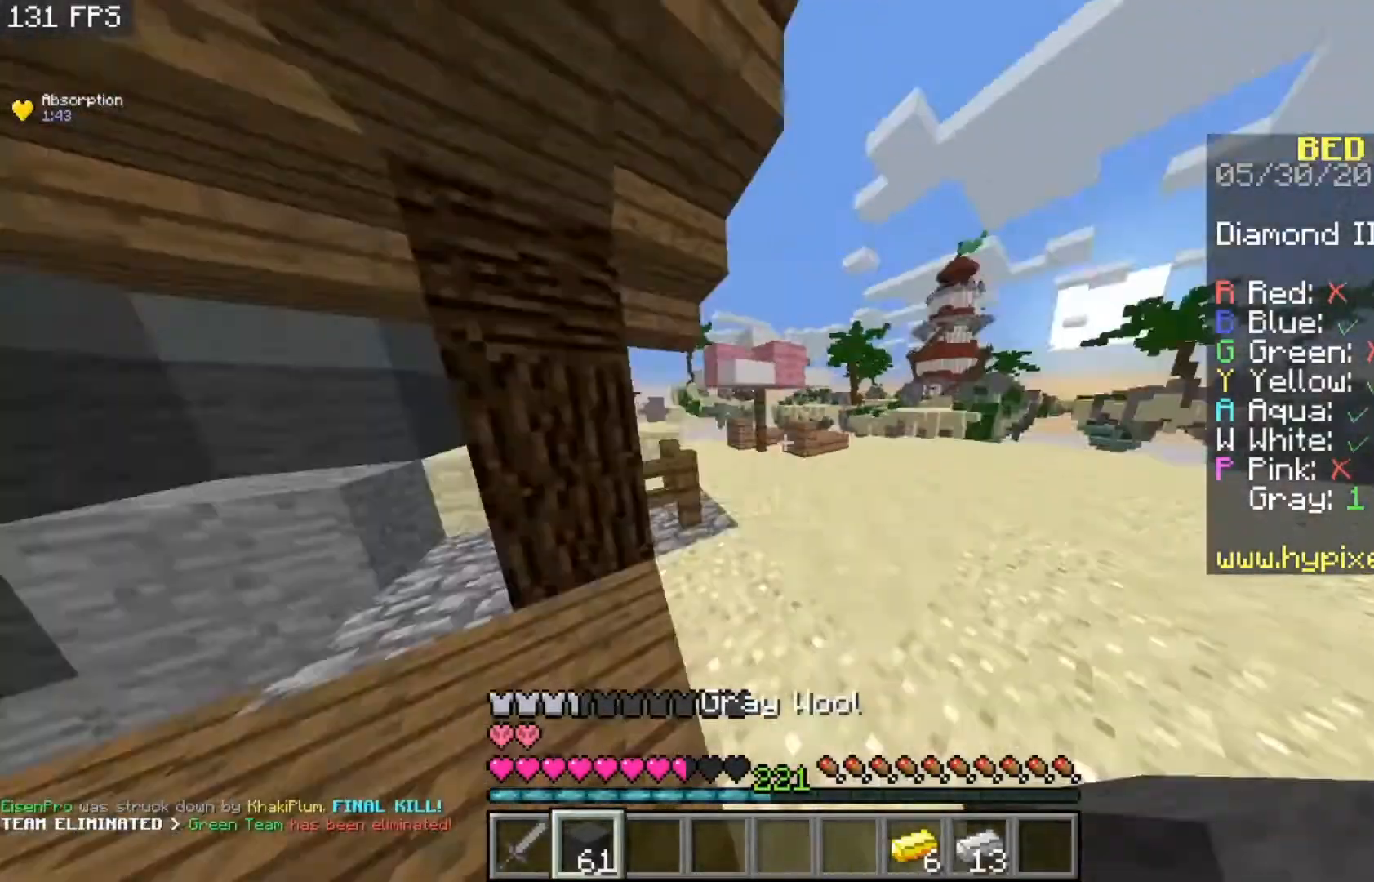
{"keys": ["d", "w"], "mouse": [], "events": [[67, "mouse_left", "up"], [233, "d", "down"]]}
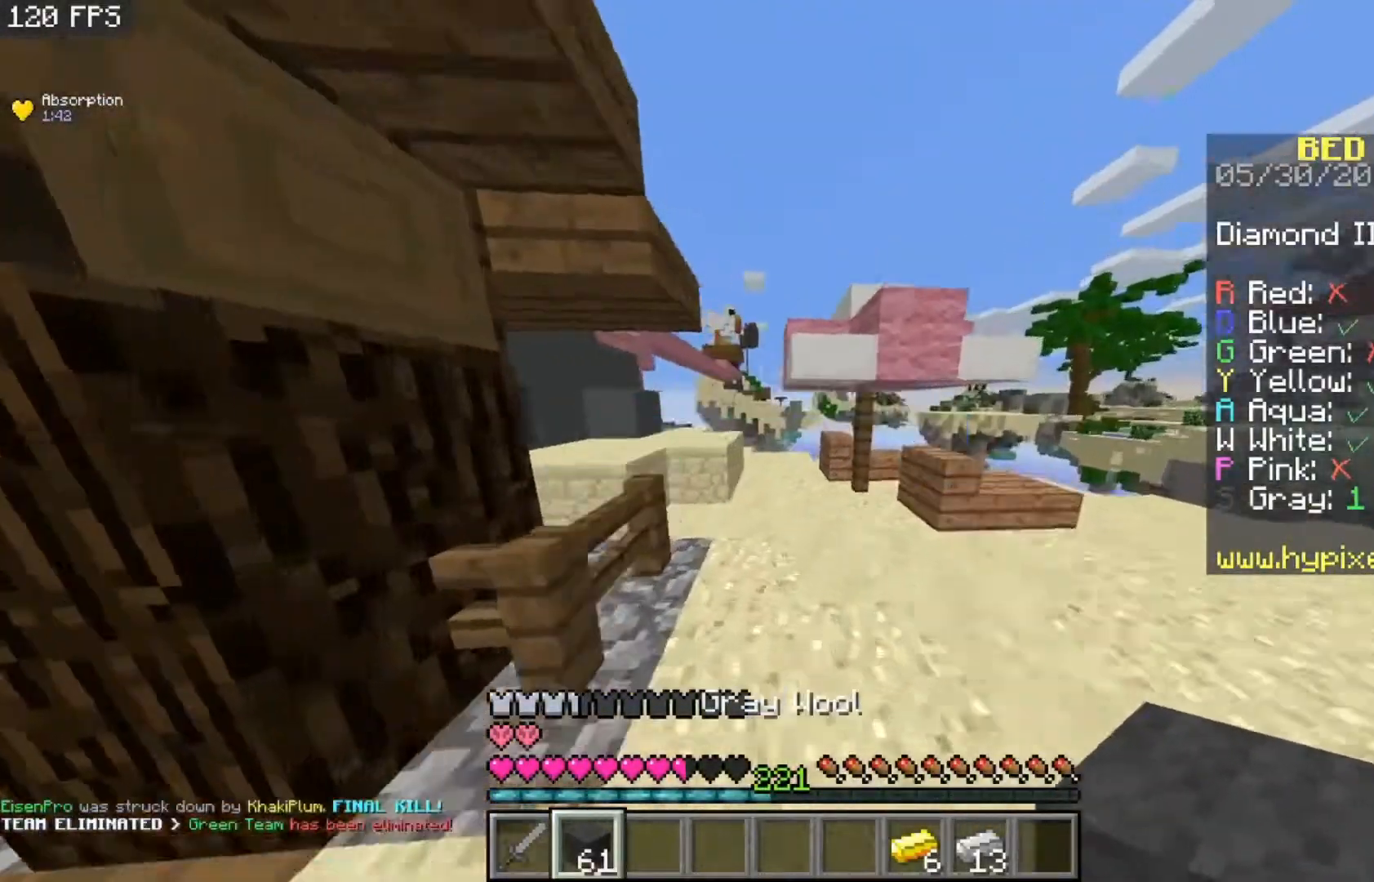
{"keys": ["w"], "mouse": [], "events": [[100, "d", "up"]]}
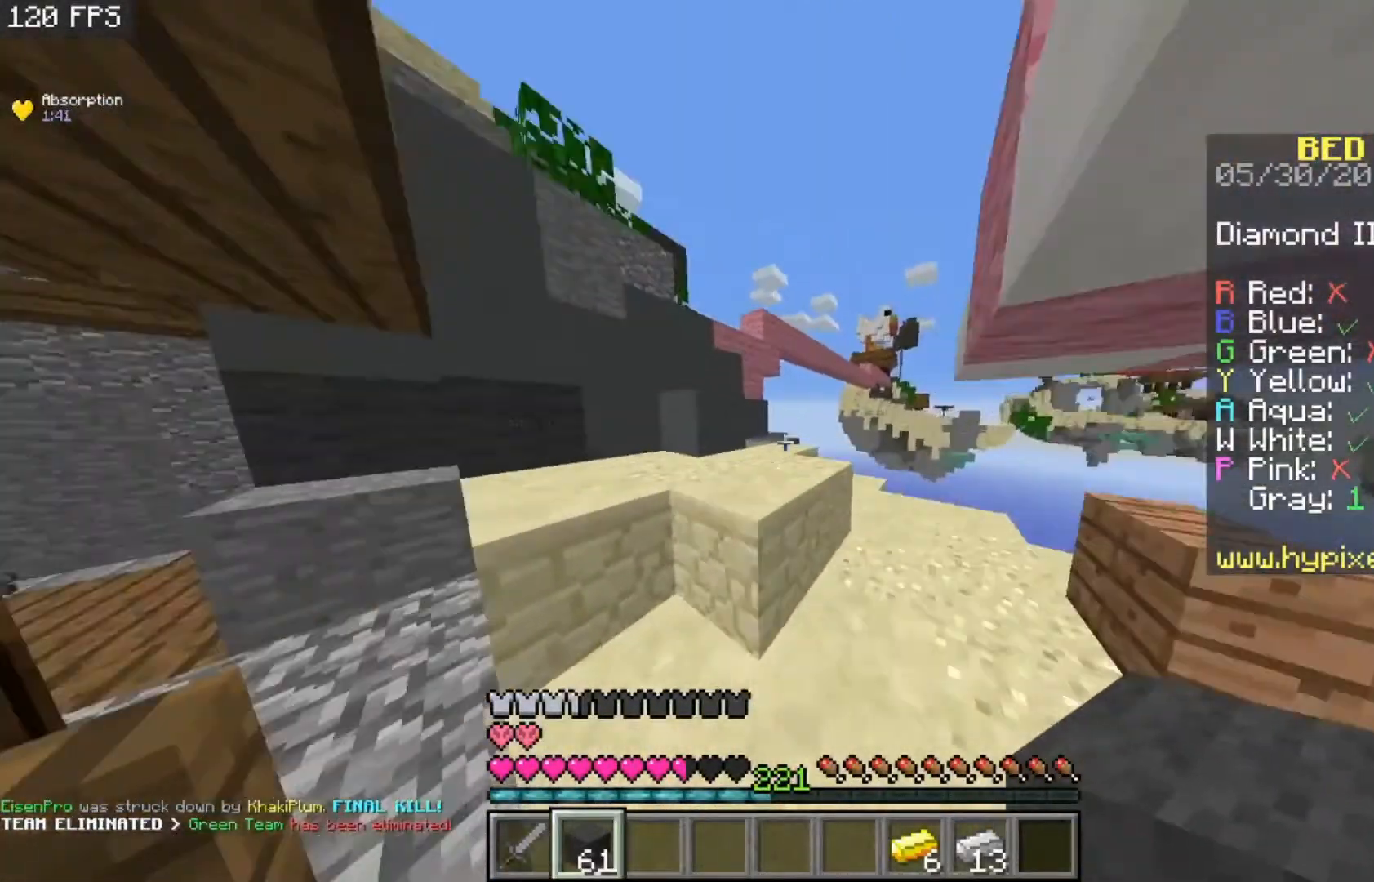
{"keys": ["space", "w"], "mouse": [], "events": [[133, "space", "down"], [367, "space", "up"], [500, "space", "down"]]}
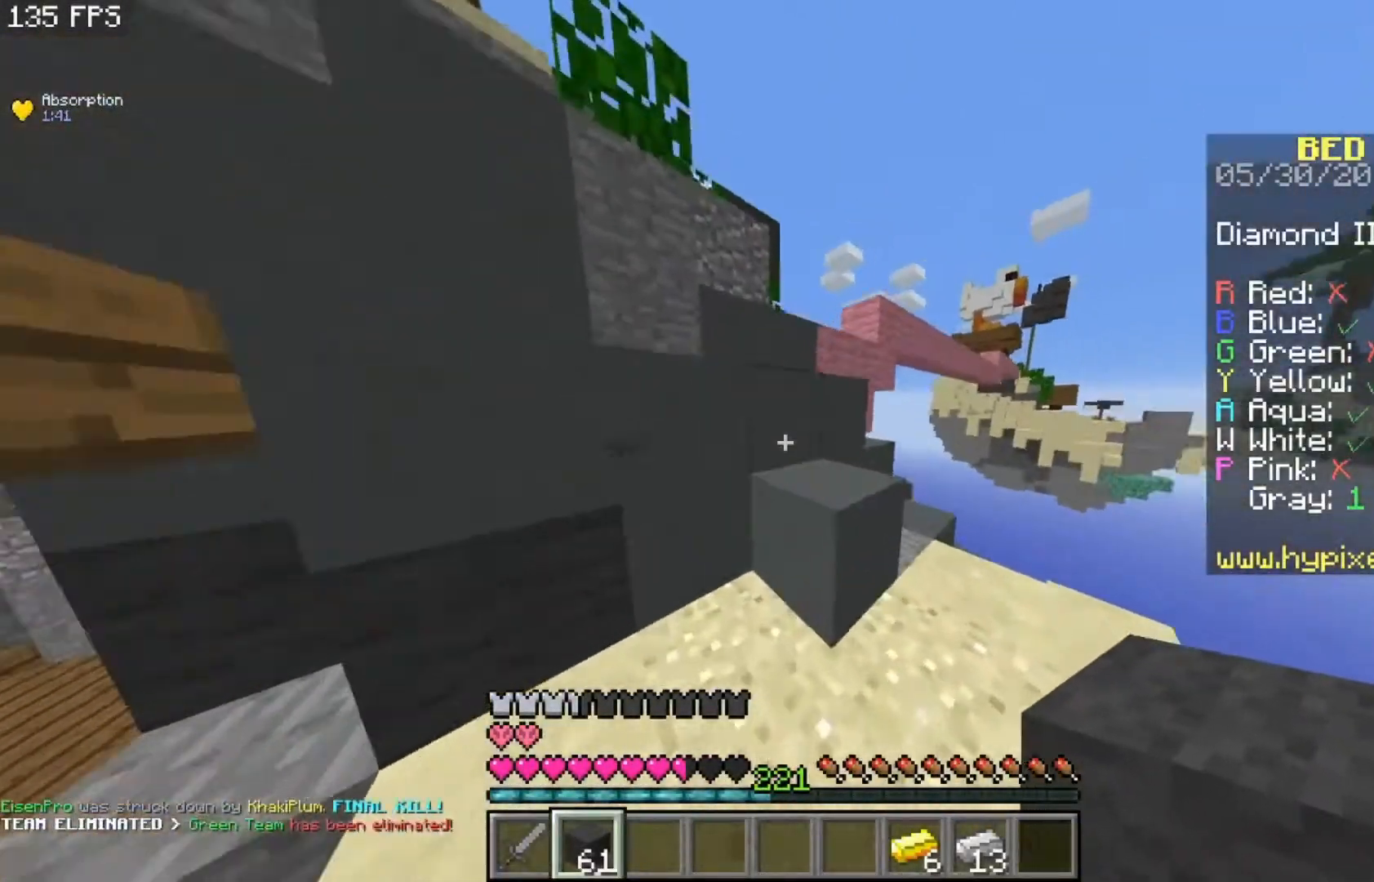
{"keys": ["space", "w"], "mouse": ["left"], "events": [[283, "space", "up"], [367, "space", "down"], [433, "mouse_left", "down"]]}
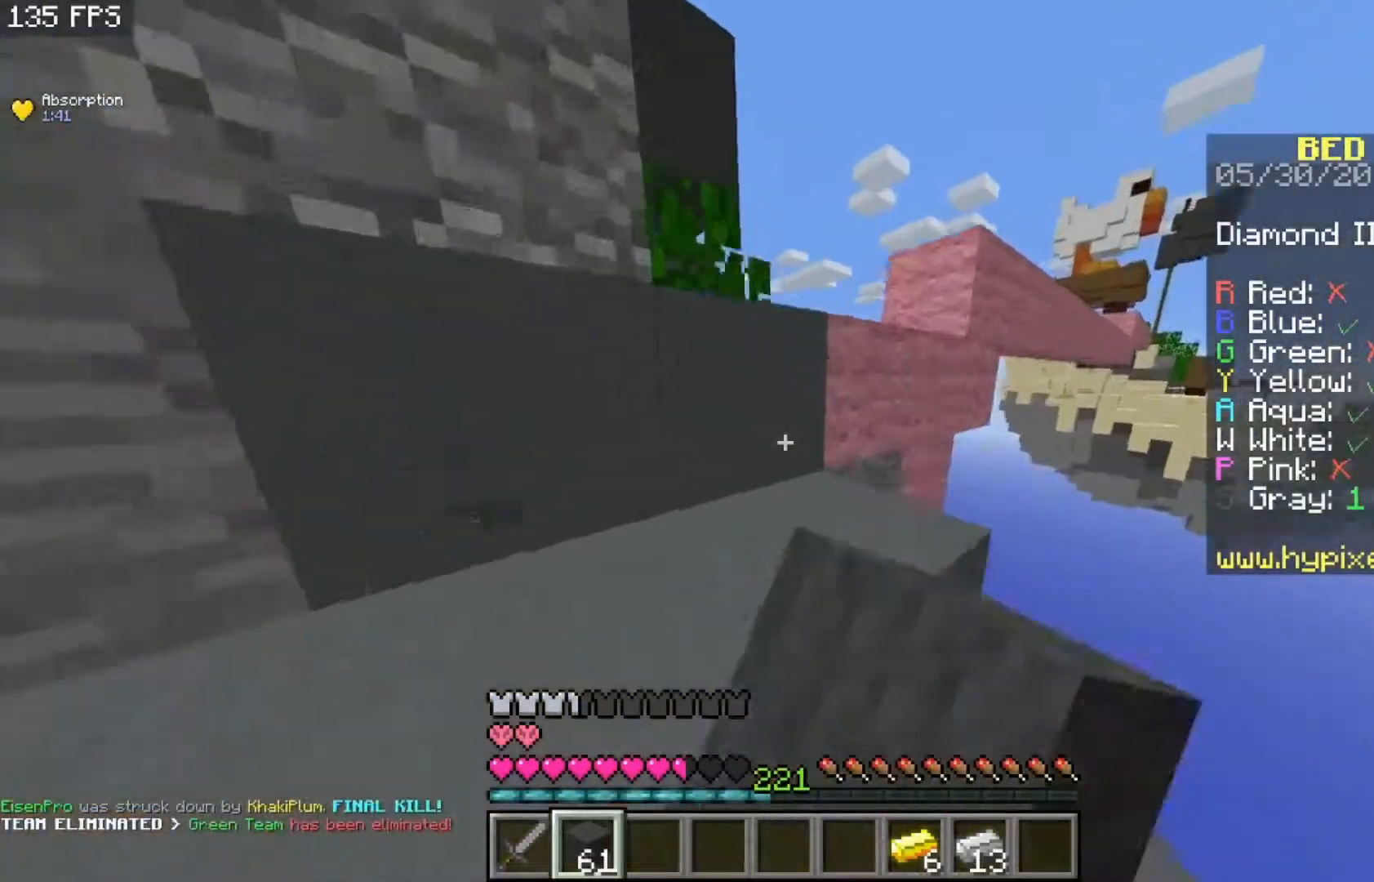
{"keys": ["a", "w"], "mouse": [], "events": [[67, "a", "down"], [100, "mouse_left", "up"], [117, "space", "up"], [300, "a", "up"], [367, "a", "down"]]}
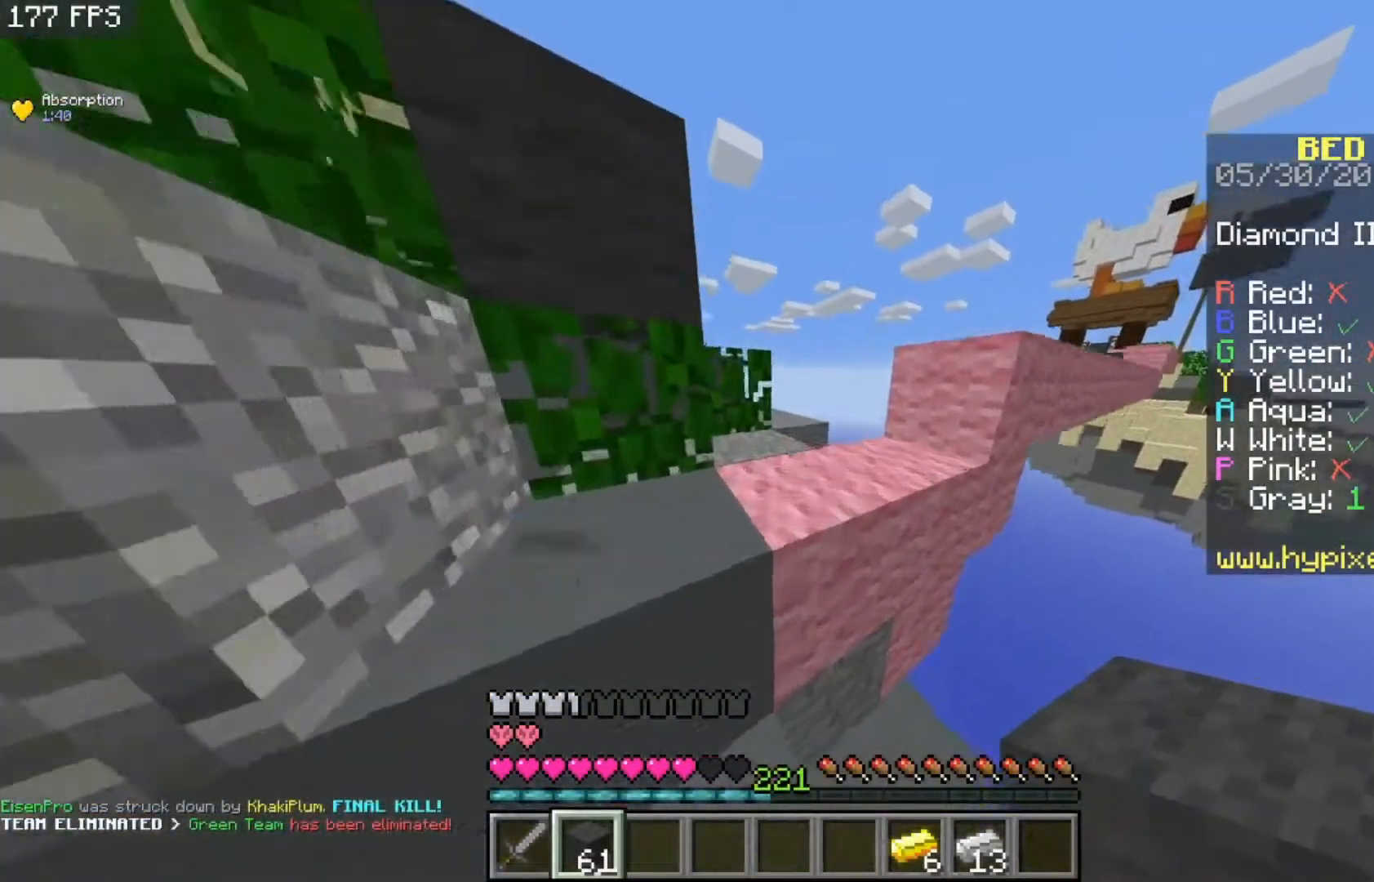
{"keys": ["w"], "mouse": [], "events": [[67, "space", "down"], [317, "space", "up"], [350, "a", "up"]]}
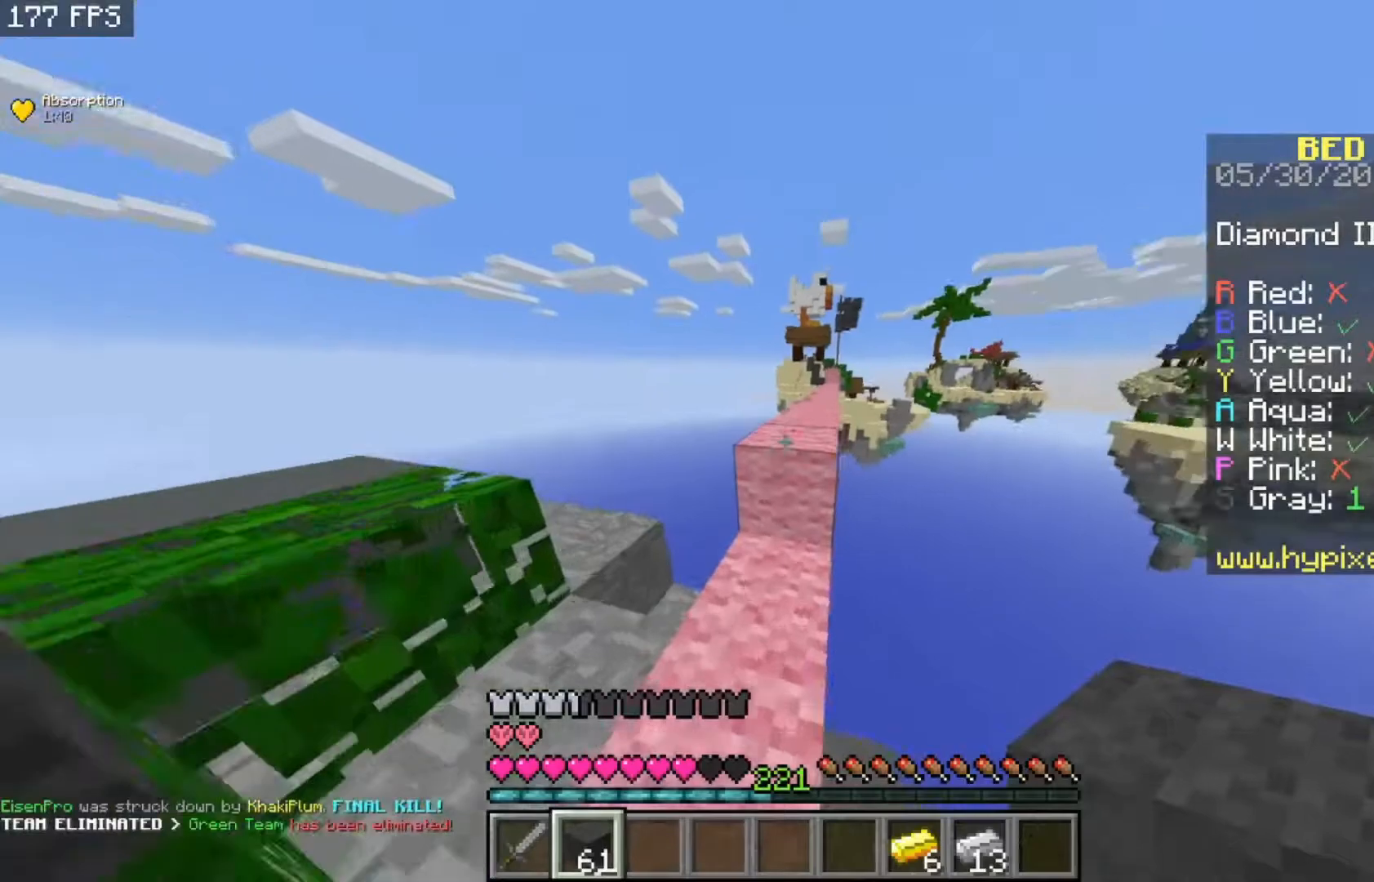
{"keys": ["space", "w"], "mouse": [], "events": [[67, "space", "down"]]}
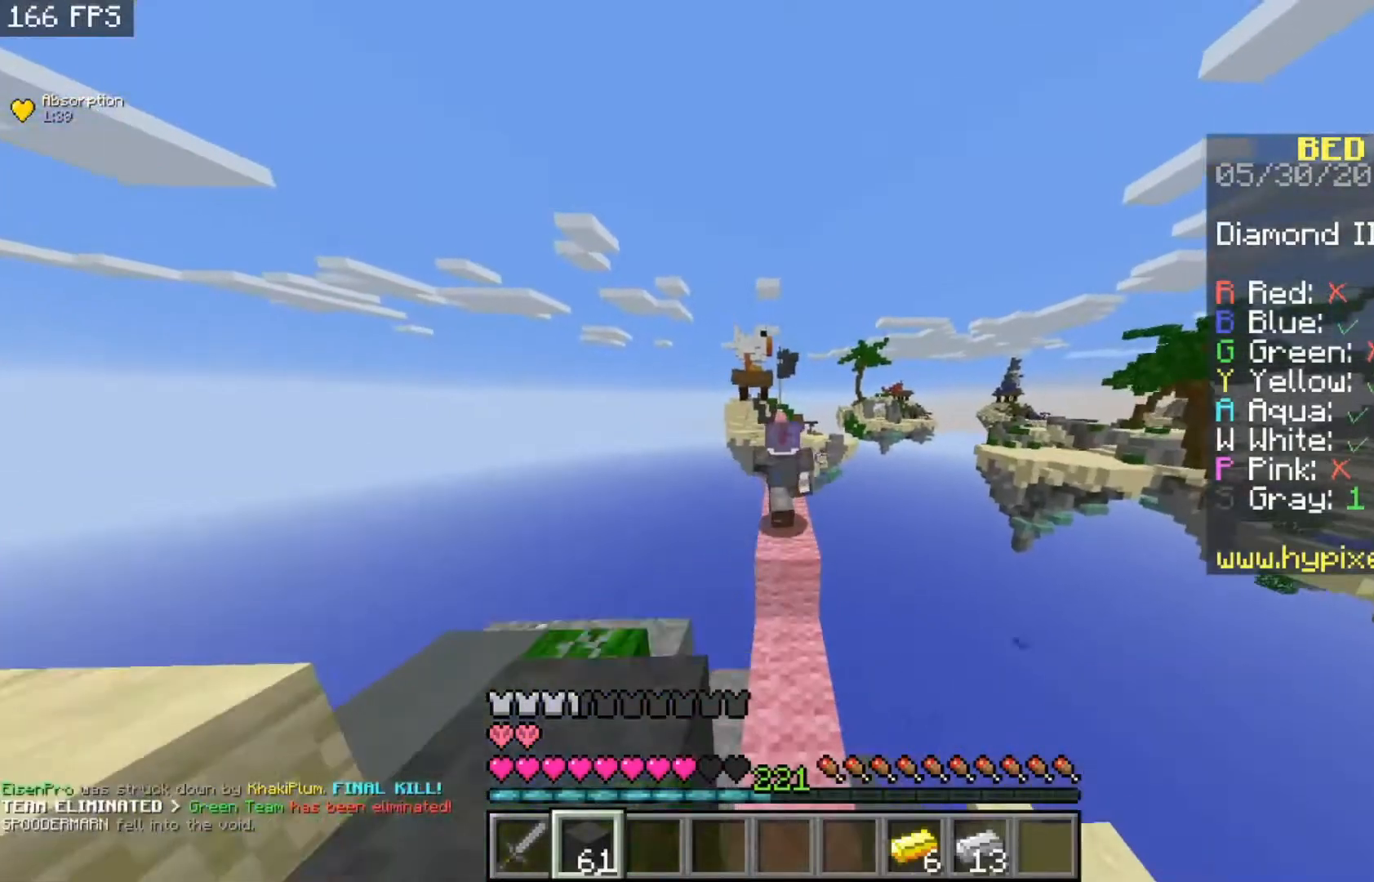
{"keys": ["space", "w"], "mouse": [], "events": []}